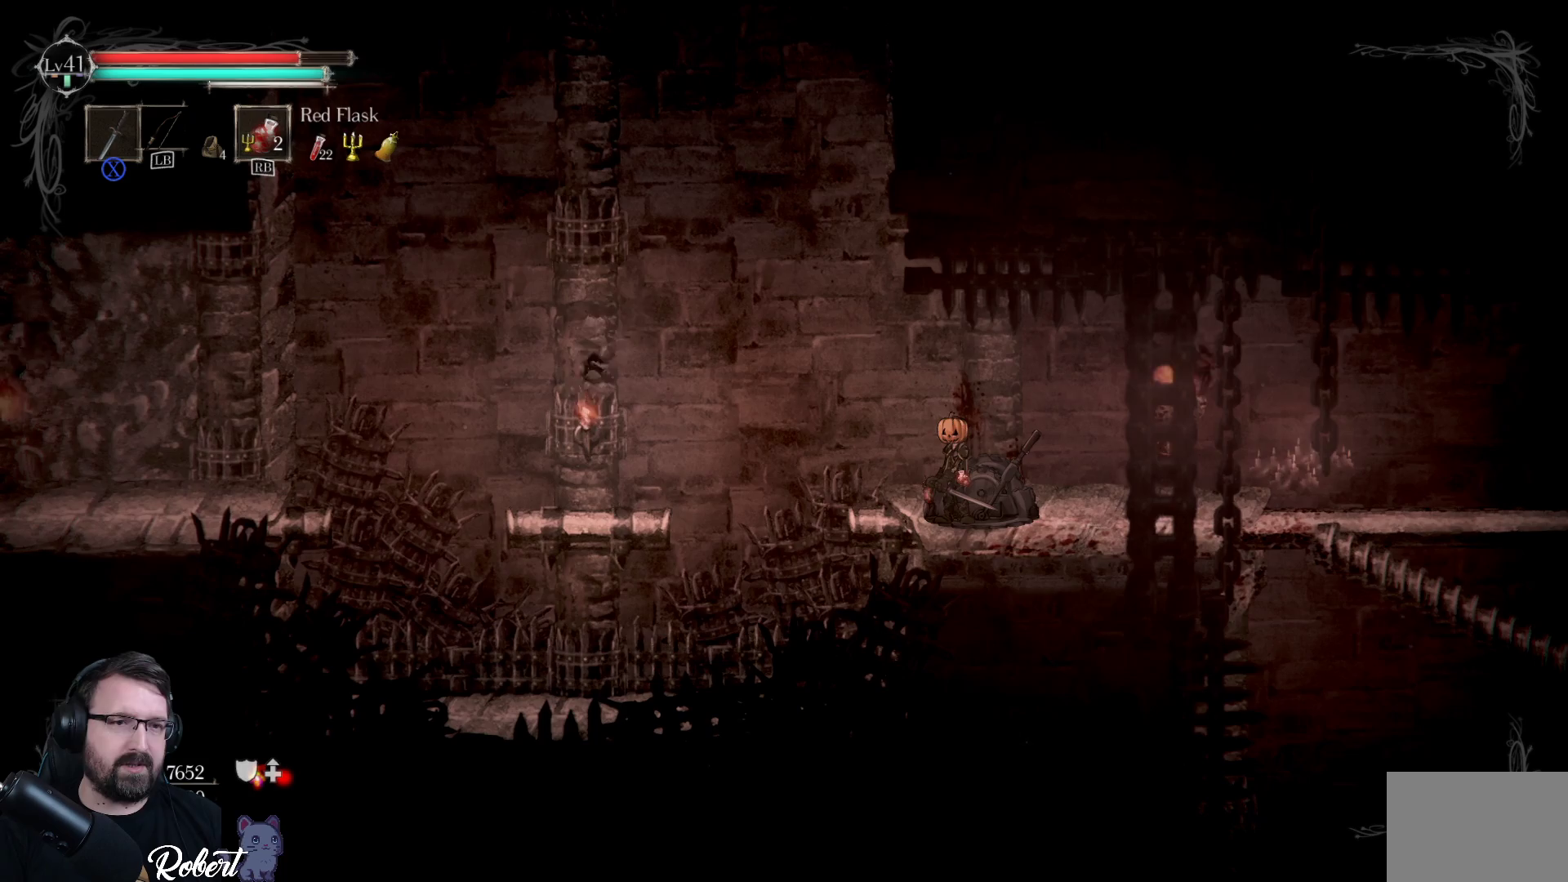
Gameplay with a controller (Xbox layout); each line is a JSON object with the inputs held at the frame after it. "events" lists button and stick changes between this image and that frame as [ms after this image, input, new state], when the widget could be followed in between.
{"buttons": [], "left_stick": "center", "right_stick": "center", "events": []}
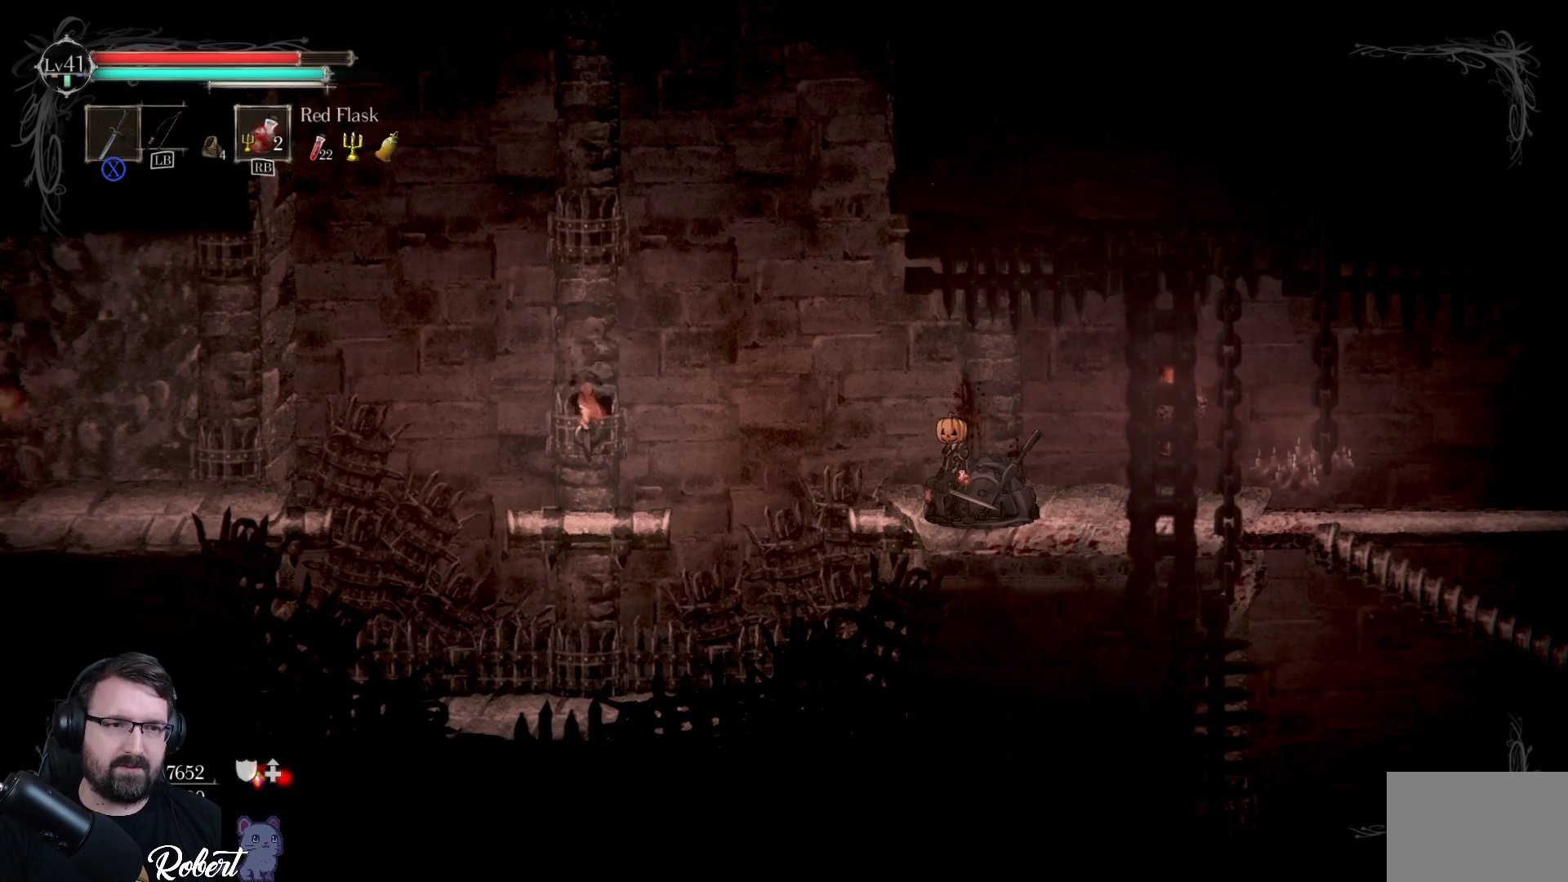
{"buttons": [], "left_stick": "left", "right_stick": "center", "events": [[467, "left_stick", "left"]]}
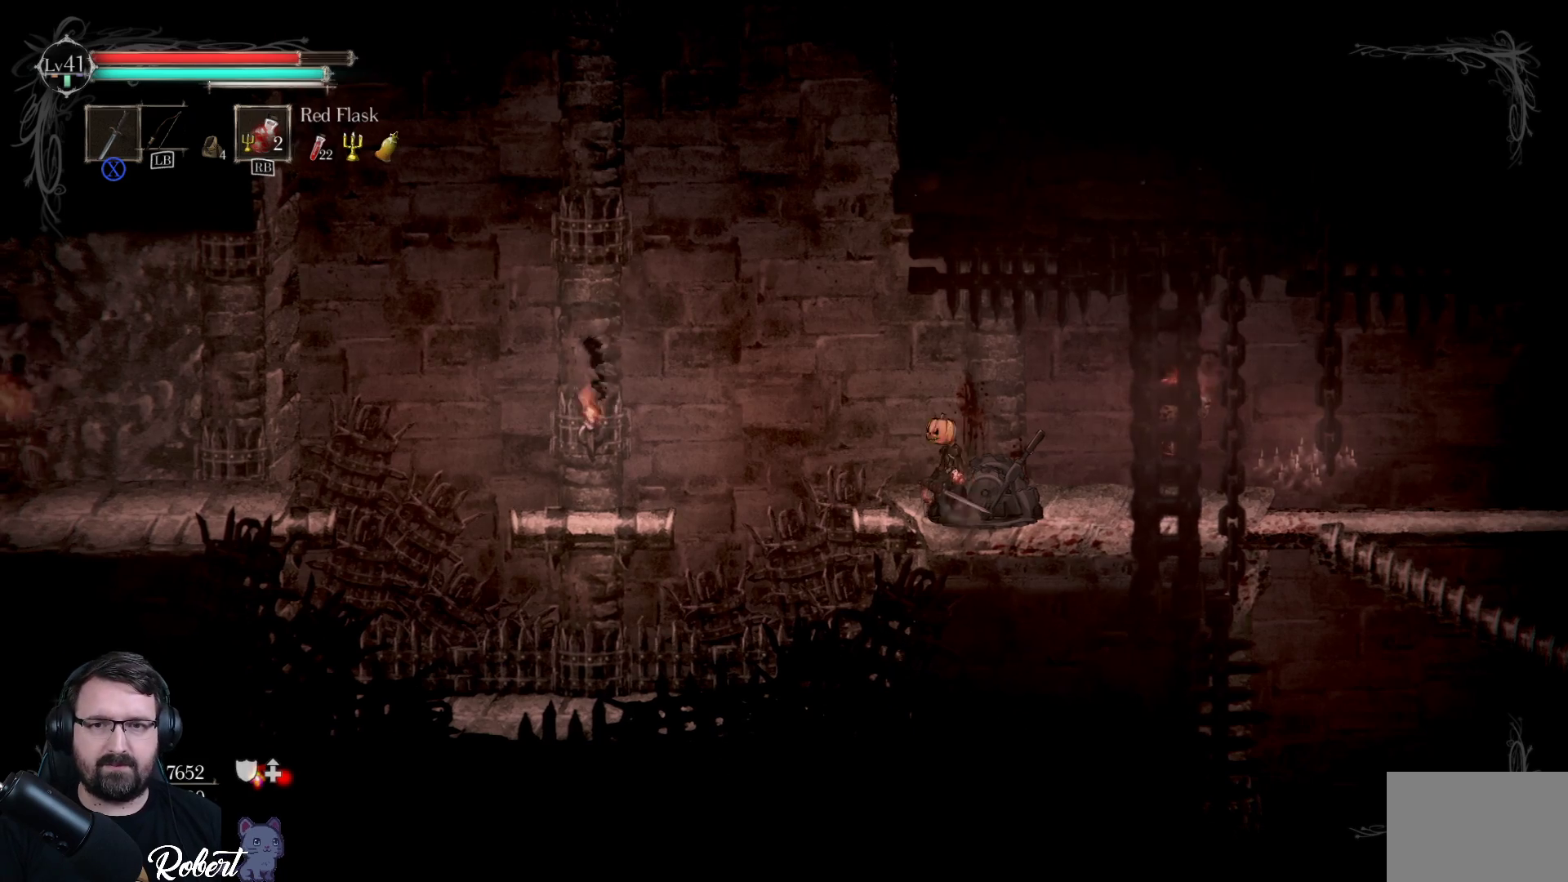
{"buttons": ["A"], "left_stick": "left", "right_stick": "center", "events": [[33, "A", "down"]]}
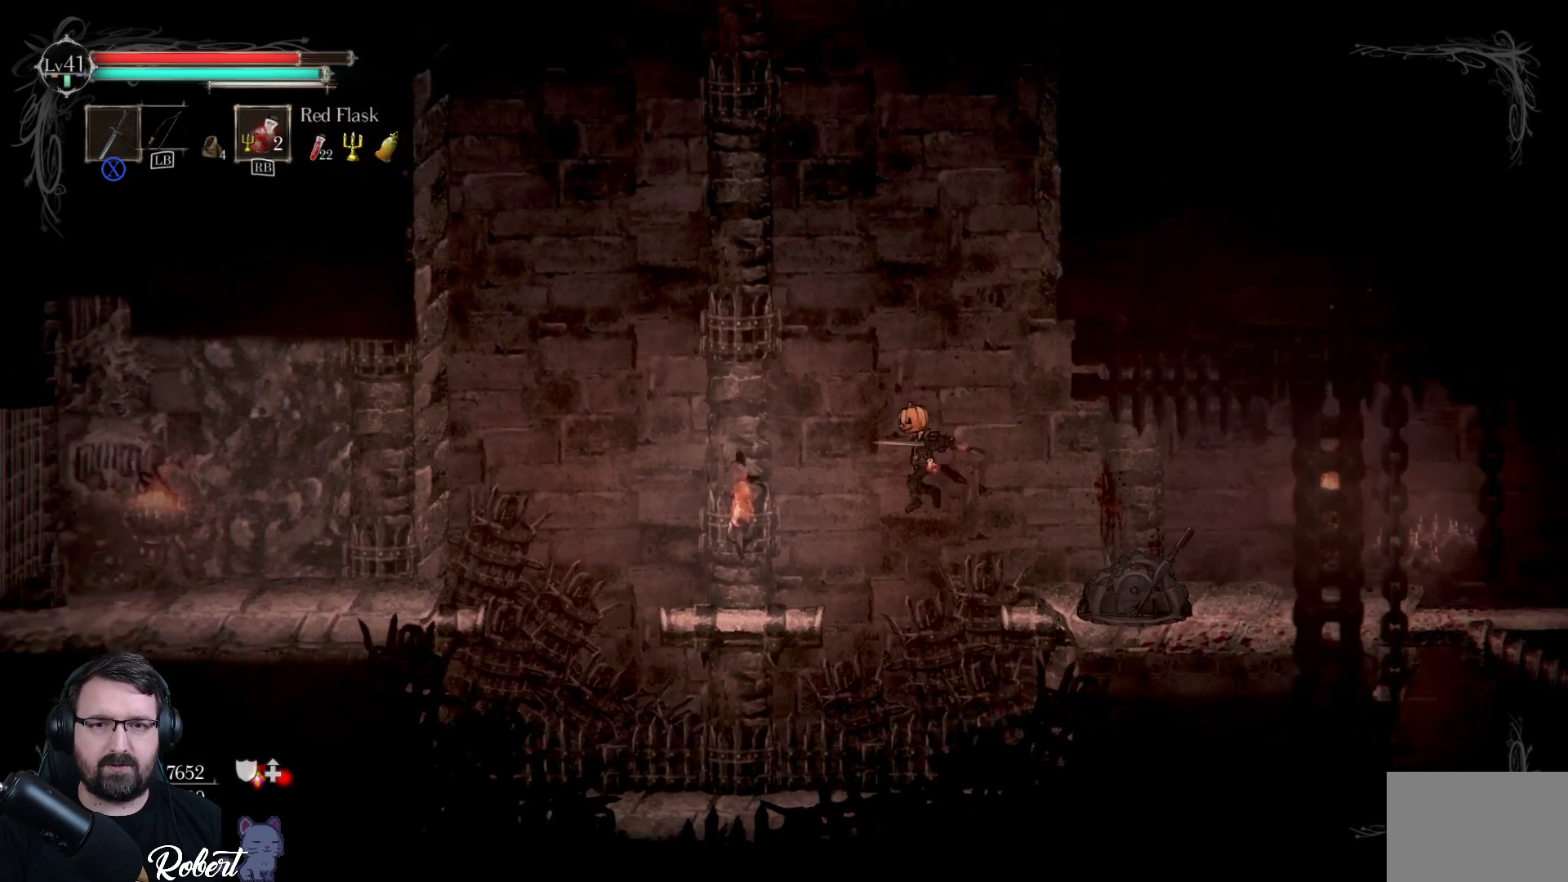
{"buttons": [], "left_stick": "left", "right_stick": "center", "events": [[400, "A", "up"]]}
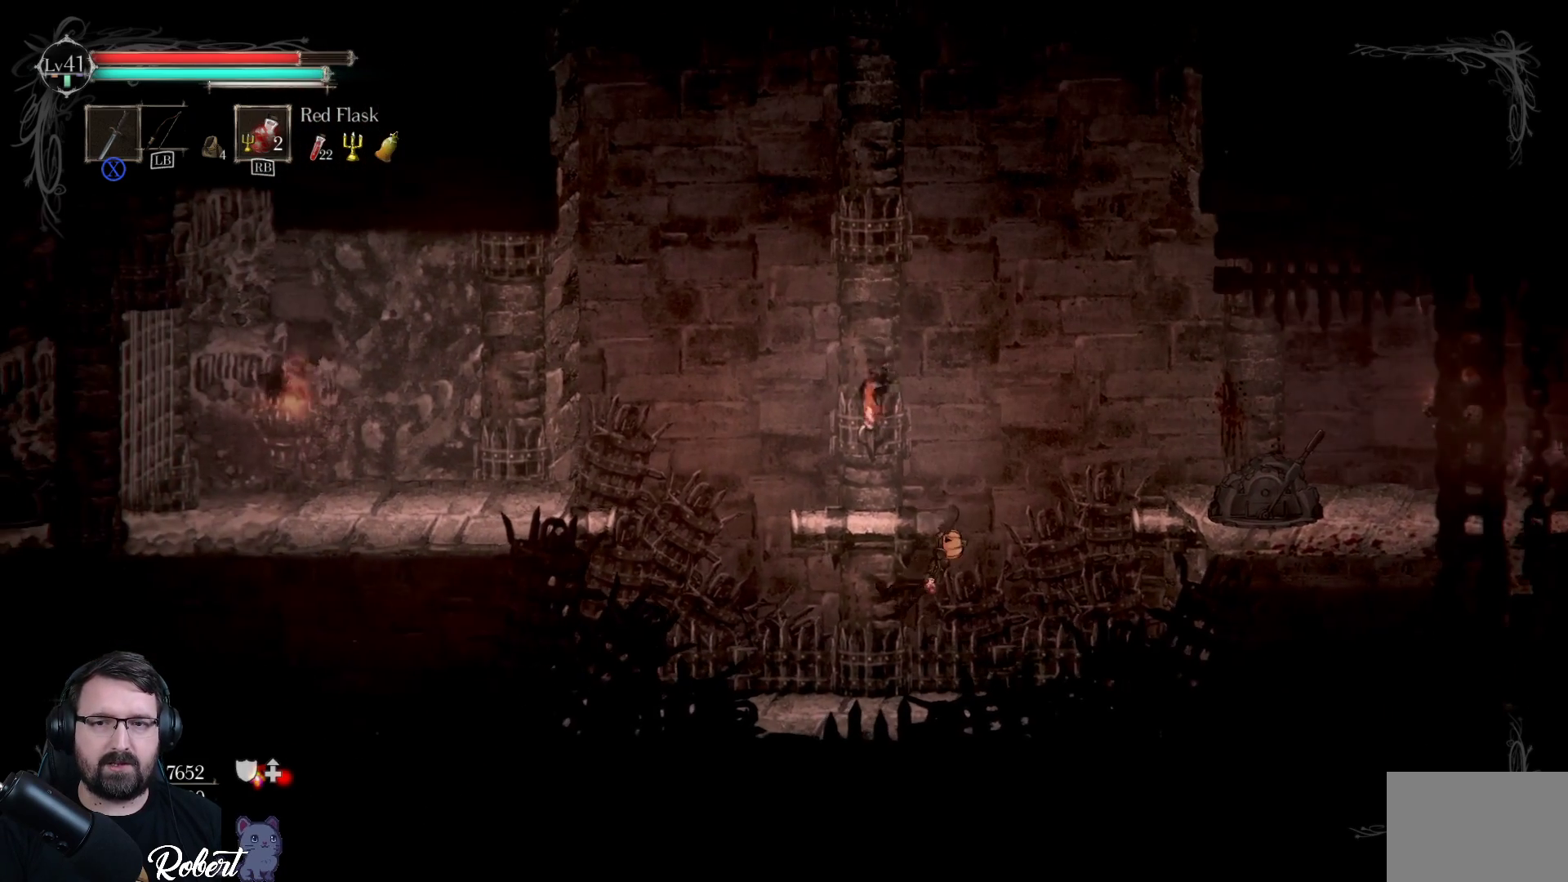
{"buttons": [], "left_stick": "left", "right_stick": "center", "events": []}
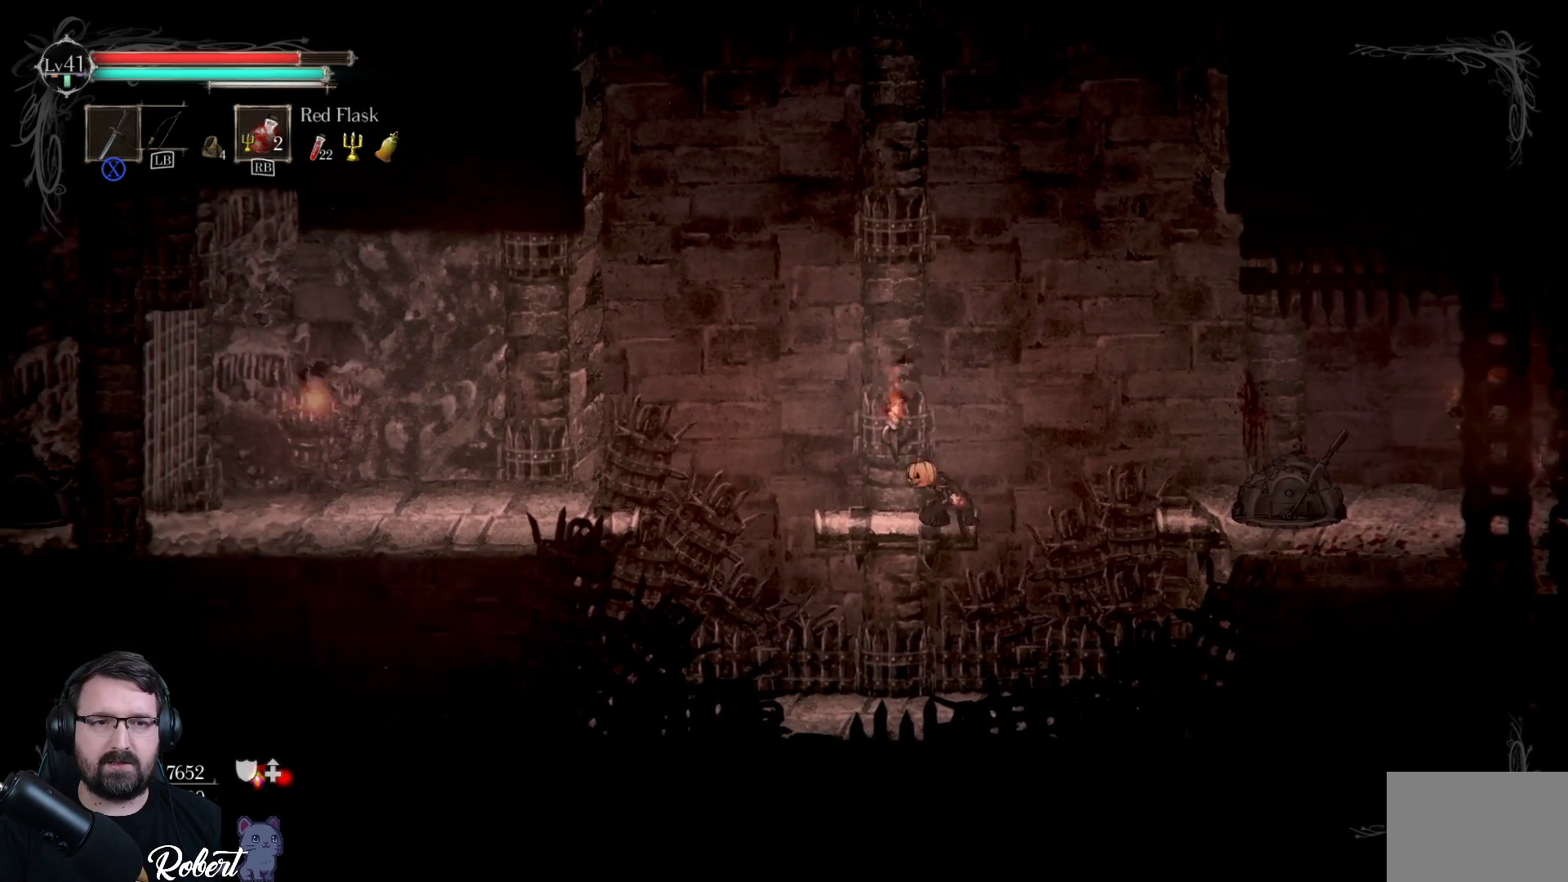
{"buttons": [], "left_stick": "left", "right_stick": "center", "events": []}
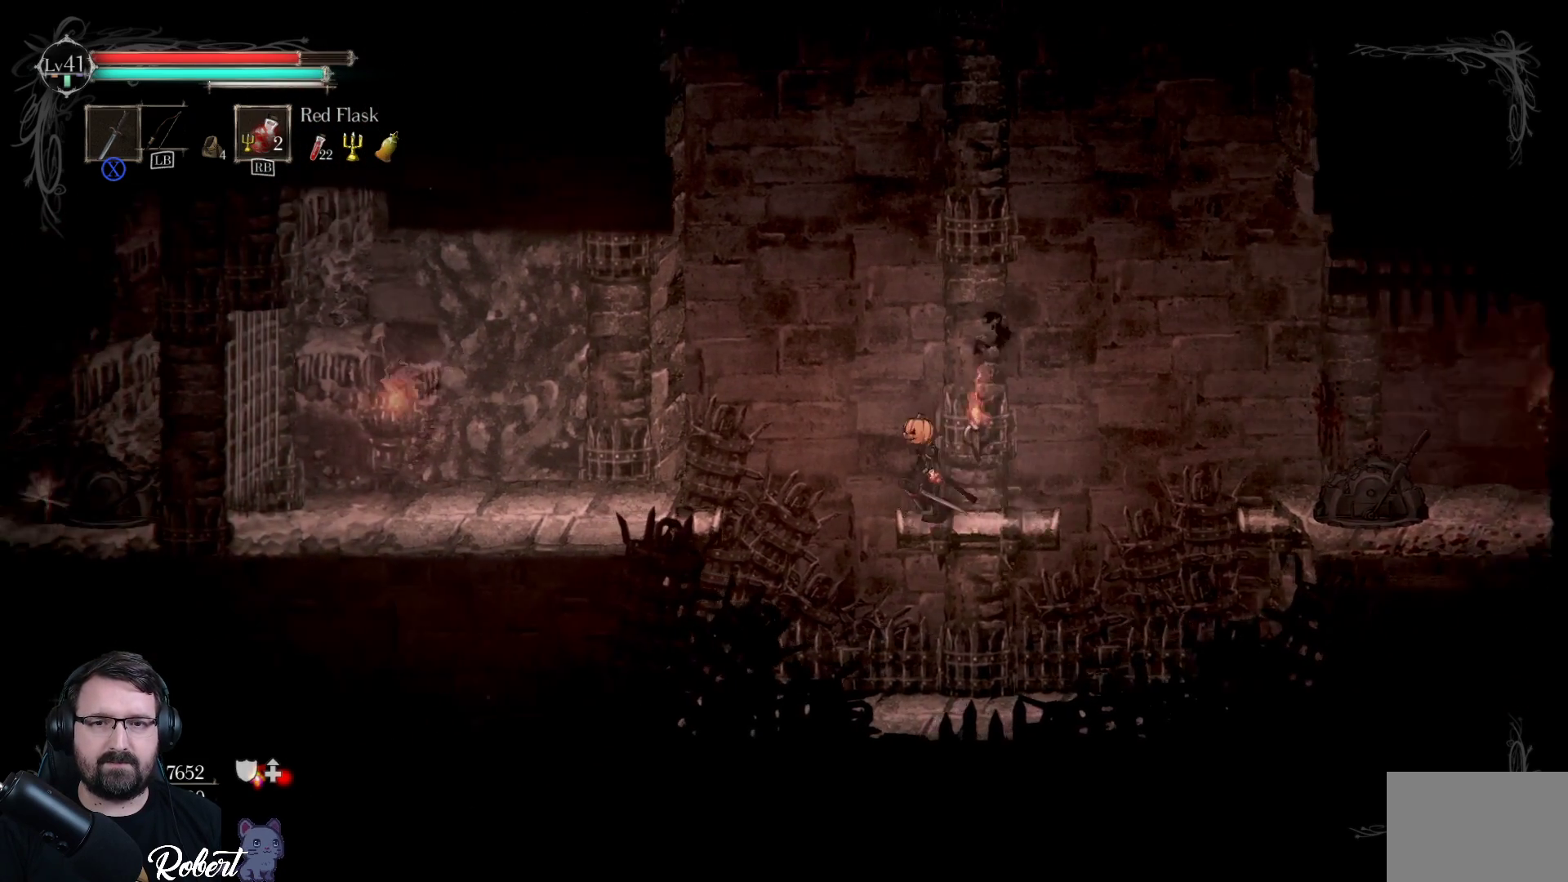
{"buttons": ["A"], "left_stick": "left", "right_stick": "center", "events": [[33, "A", "down"], [33, "left_stick", "center"], [100, "left_stick", "left"]]}
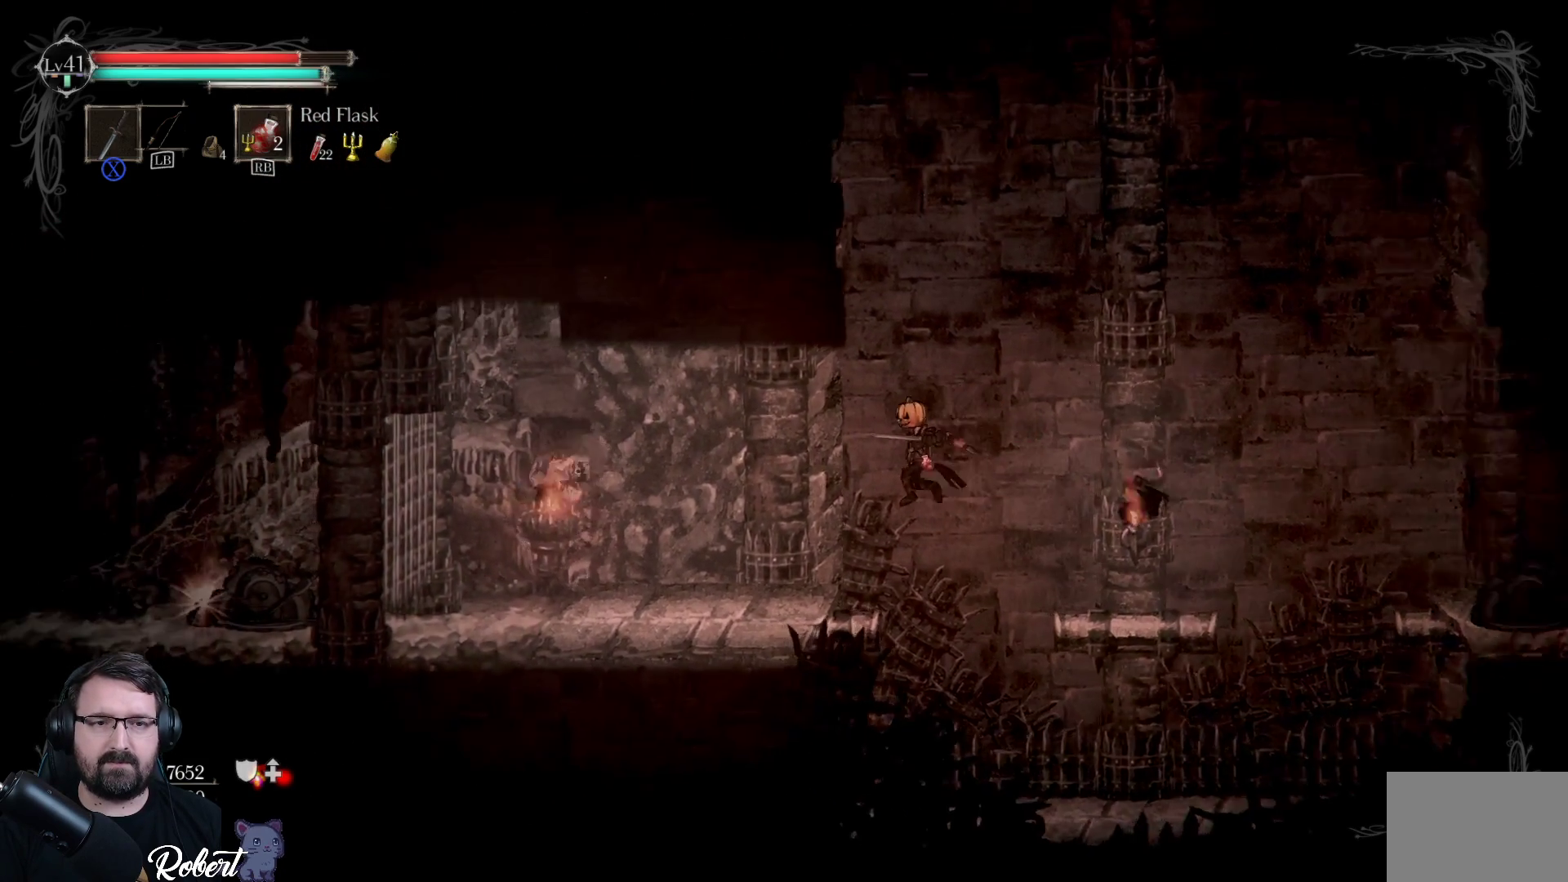
{"buttons": [], "left_stick": "left", "right_stick": "center", "events": [[367, "A", "up"]]}
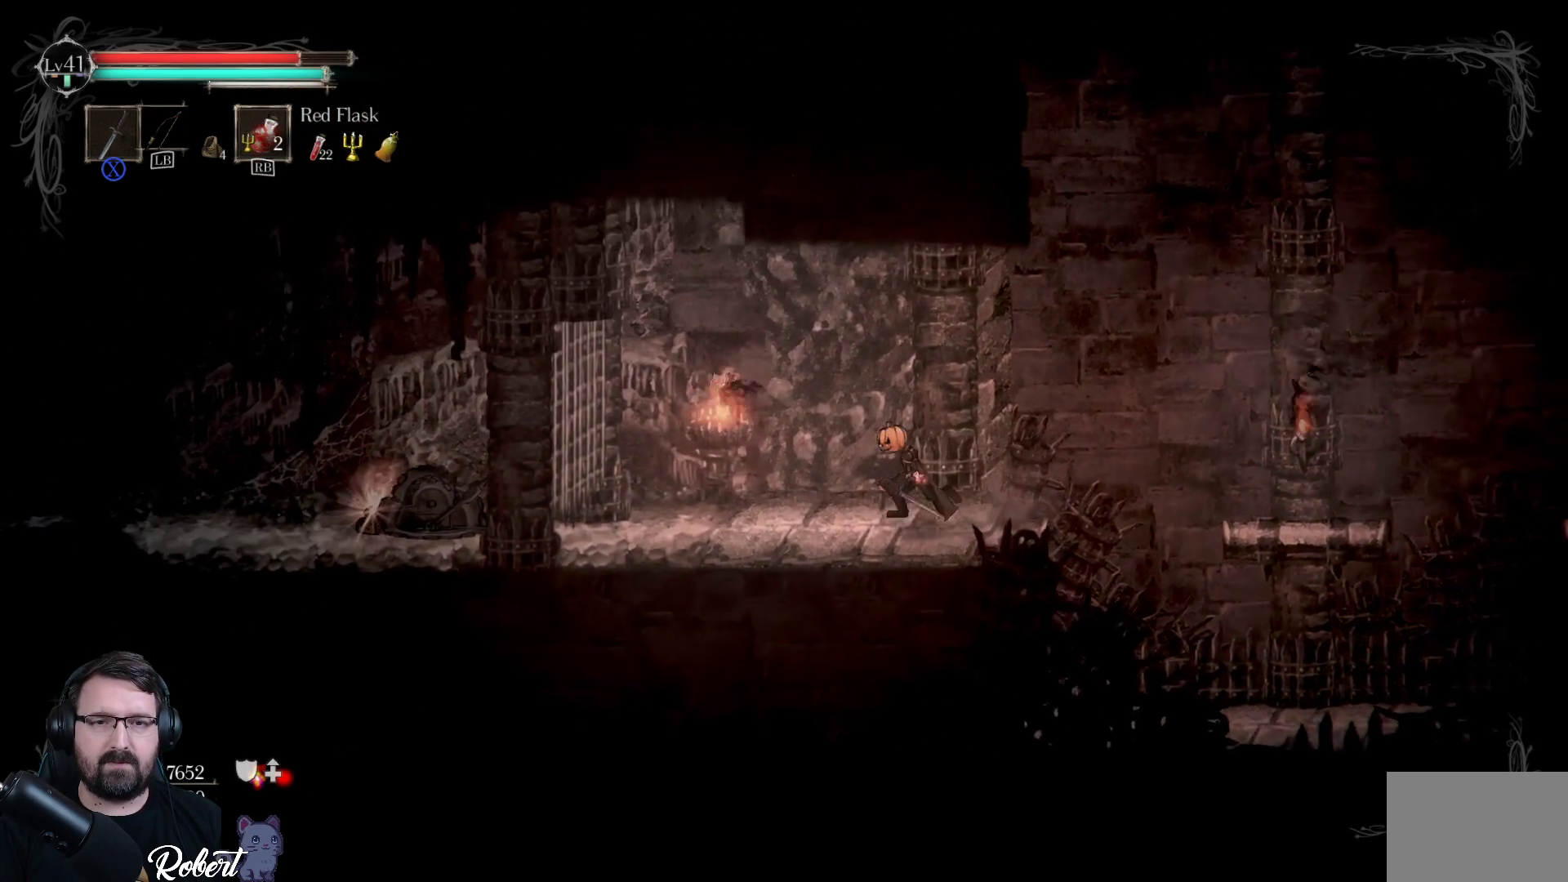
{"buttons": [], "left_stick": "left", "right_stick": "center", "events": []}
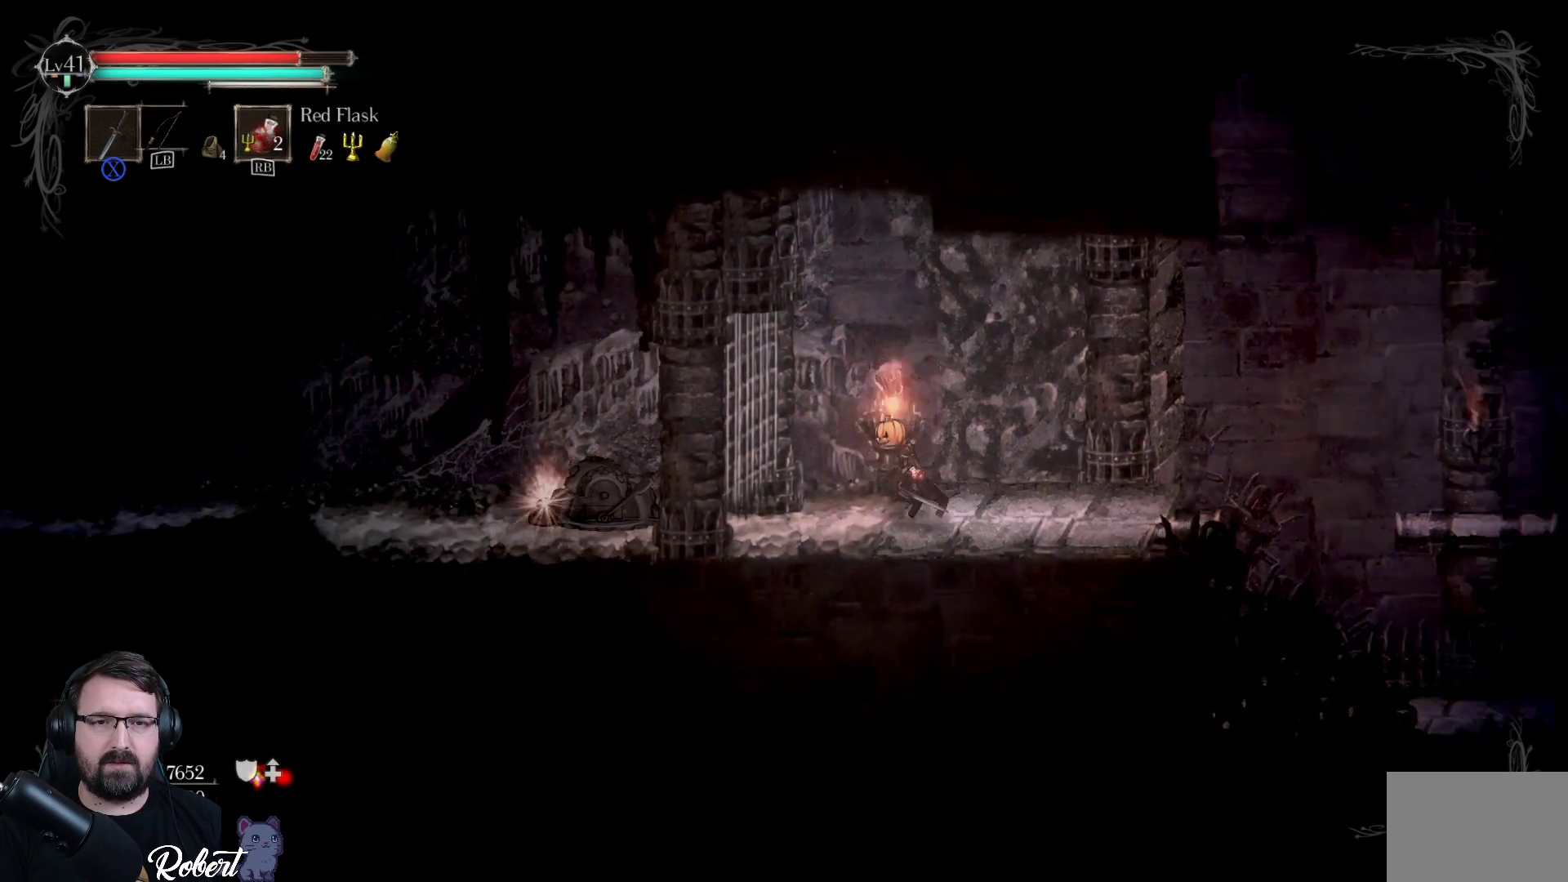
{"buttons": [], "left_stick": "left", "right_stick": "center", "events": [[233, "left_stick", "center"], [500, "left_stick", "left"]]}
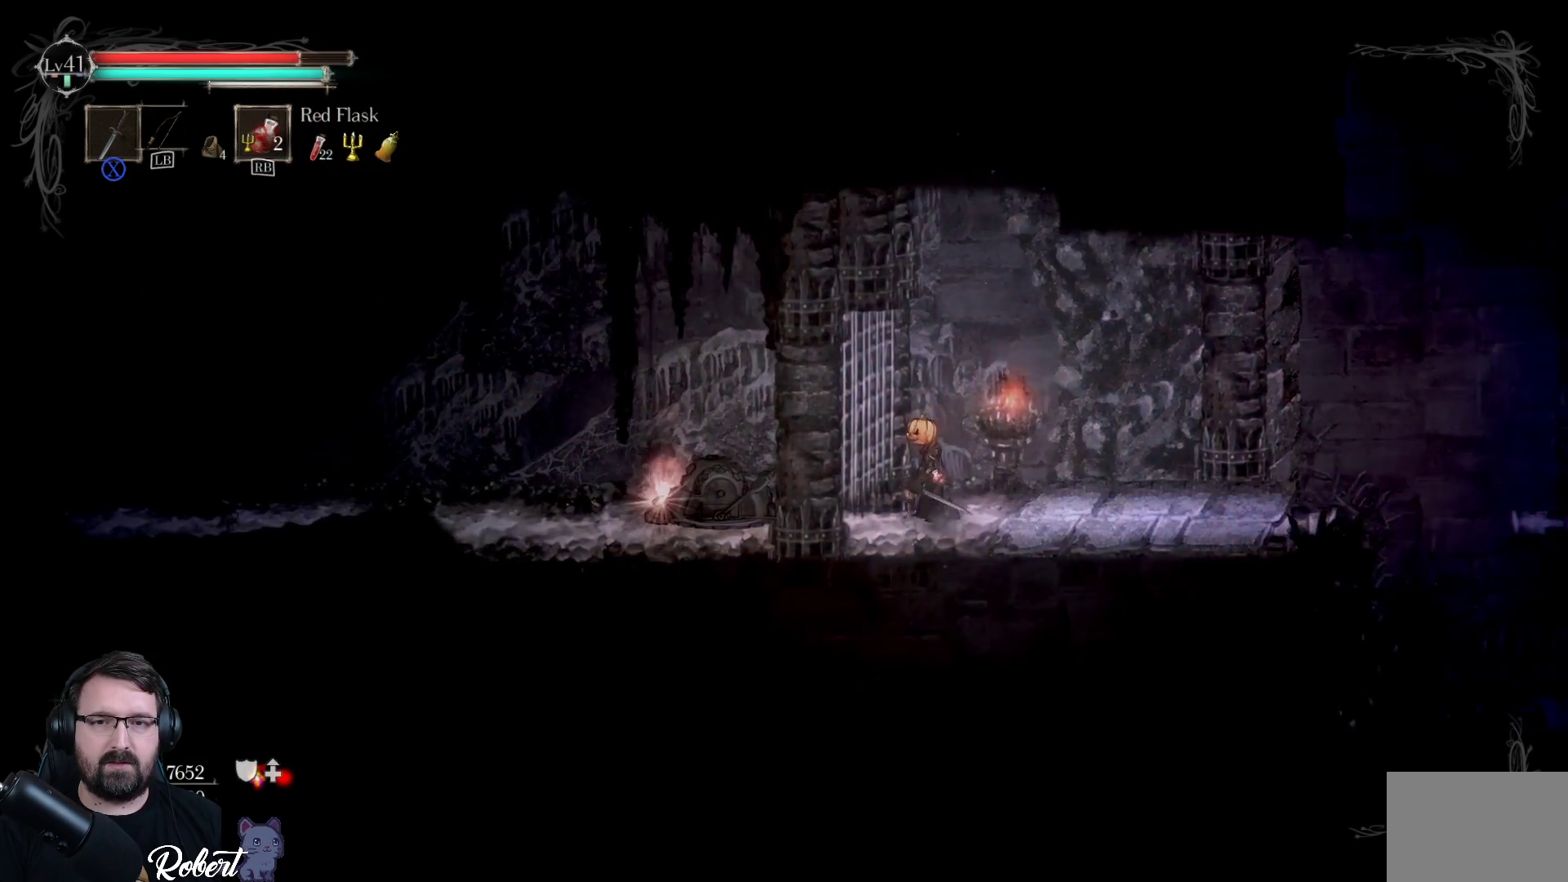
{"buttons": [], "left_stick": "center", "right_stick": "center", "events": [[400, "left_stick", "center"]]}
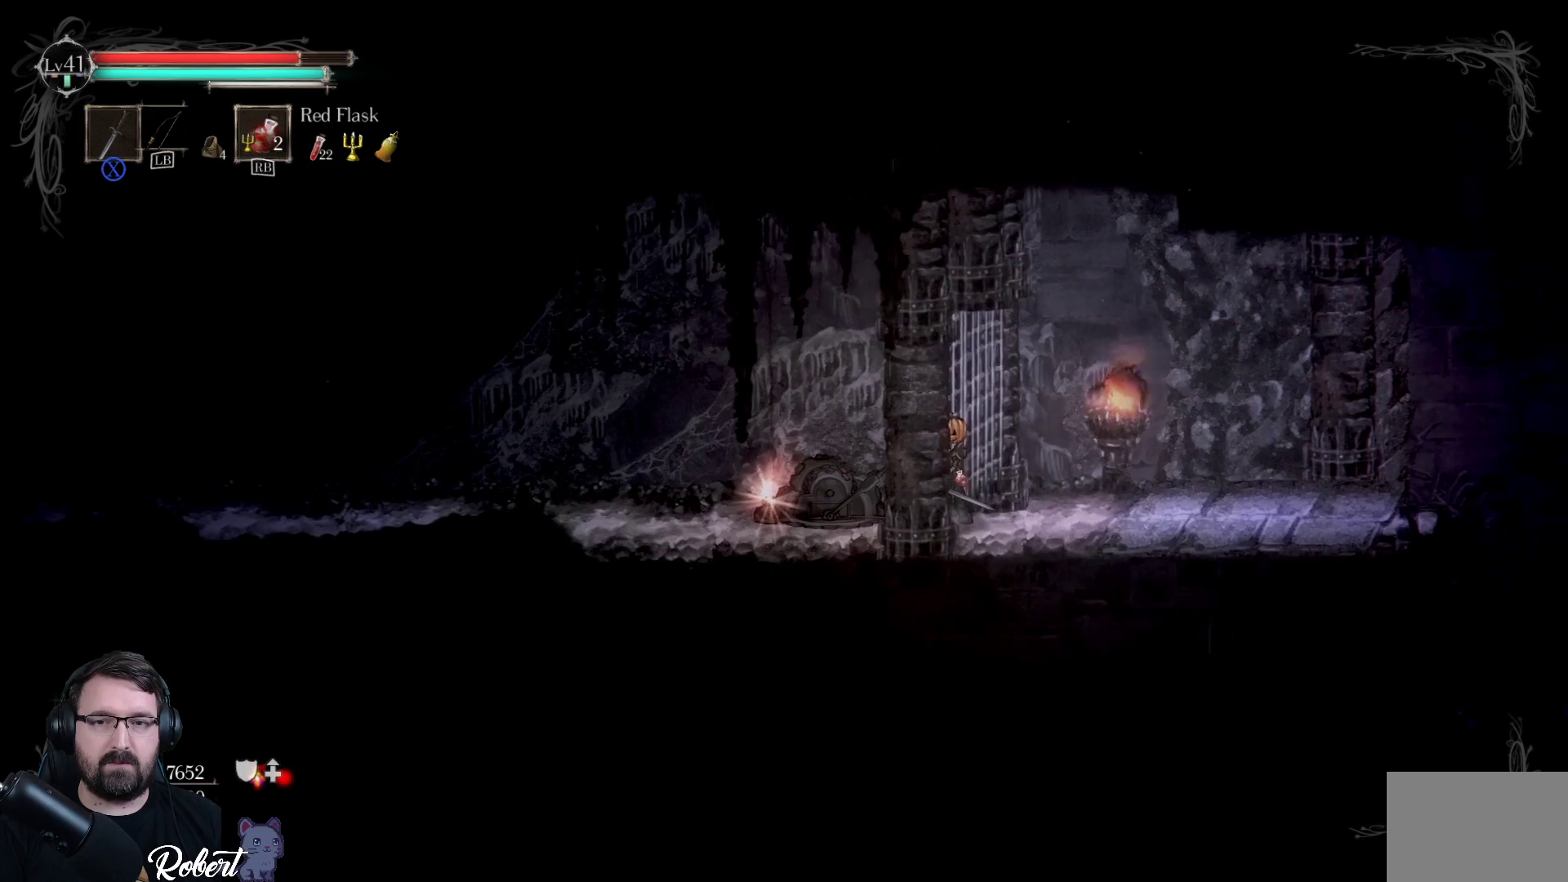
{"buttons": [], "left_stick": "right", "right_stick": "center", "events": [[233, "left_stick", "right"]]}
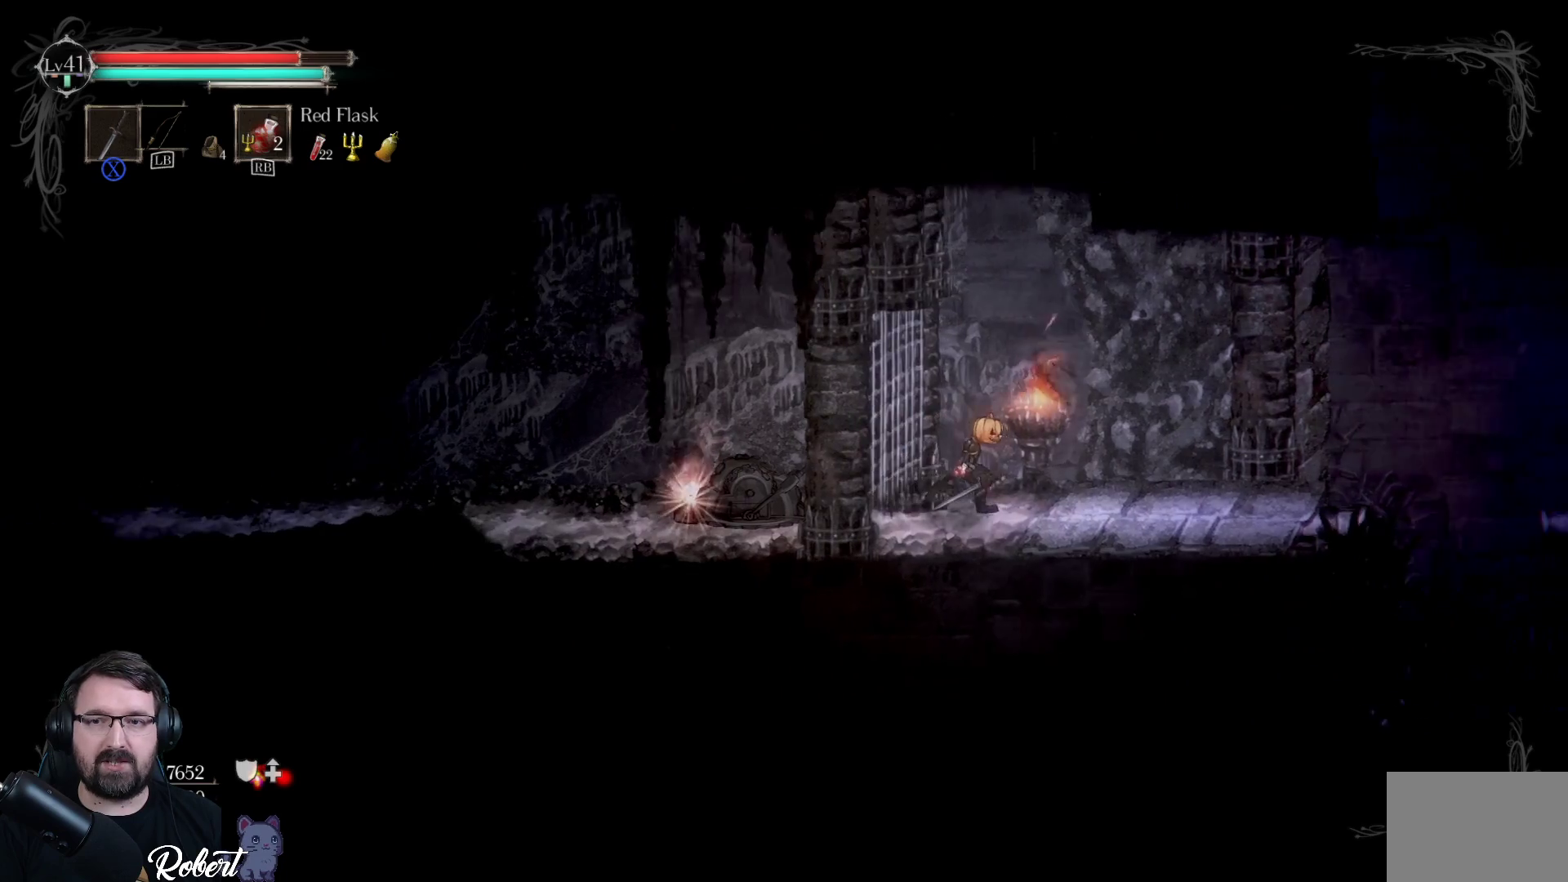
{"buttons": [], "left_stick": "right", "right_stick": "center", "events": []}
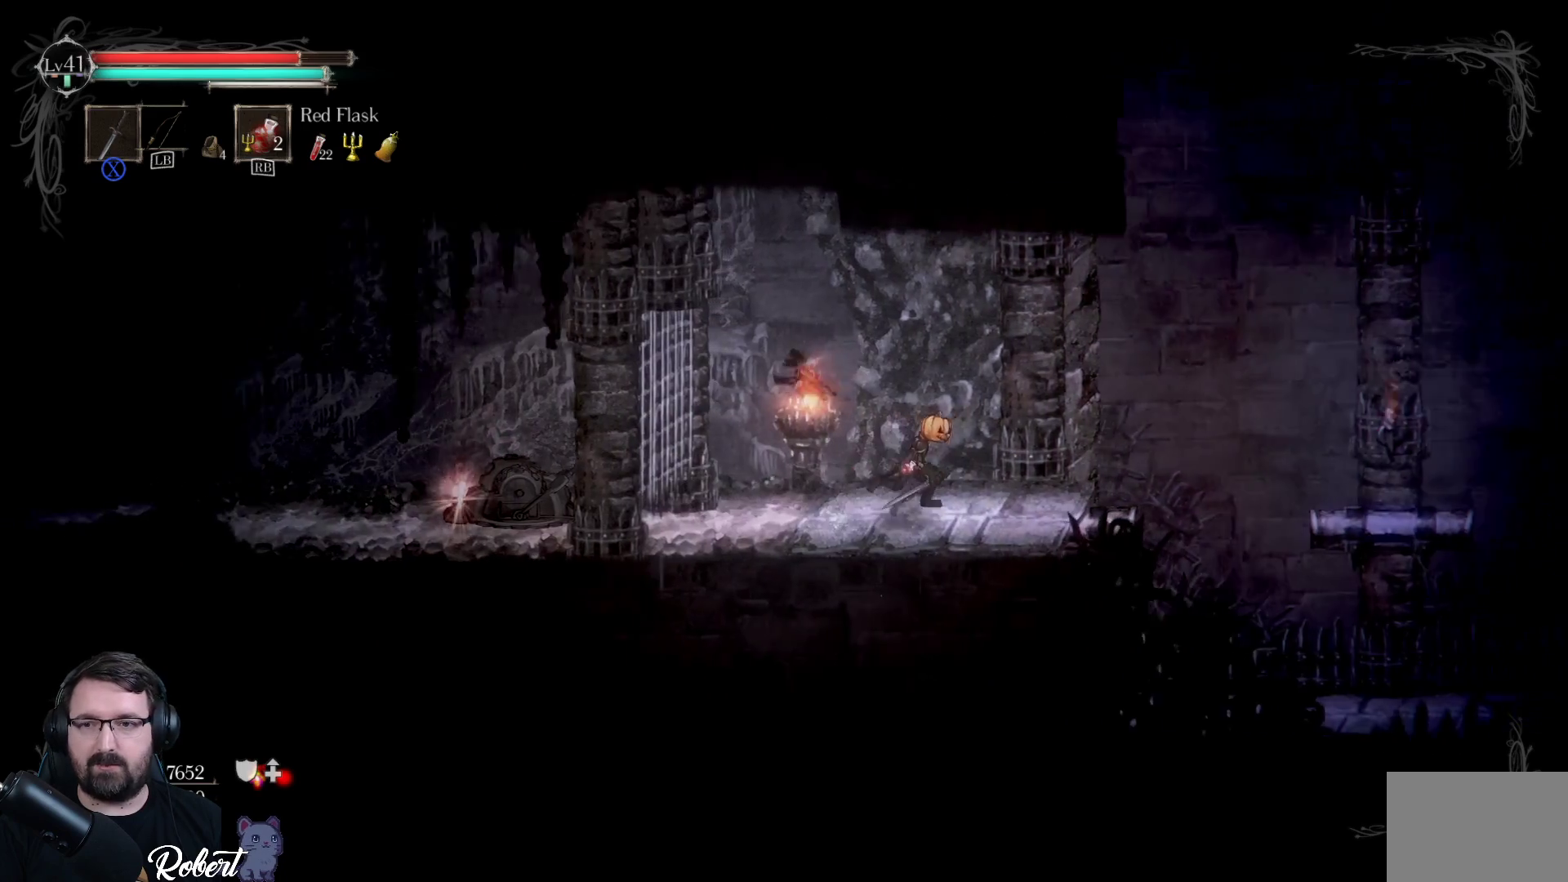
{"buttons": ["A"], "left_stick": "right", "right_stick": "center", "events": [[400, "A", "down"]]}
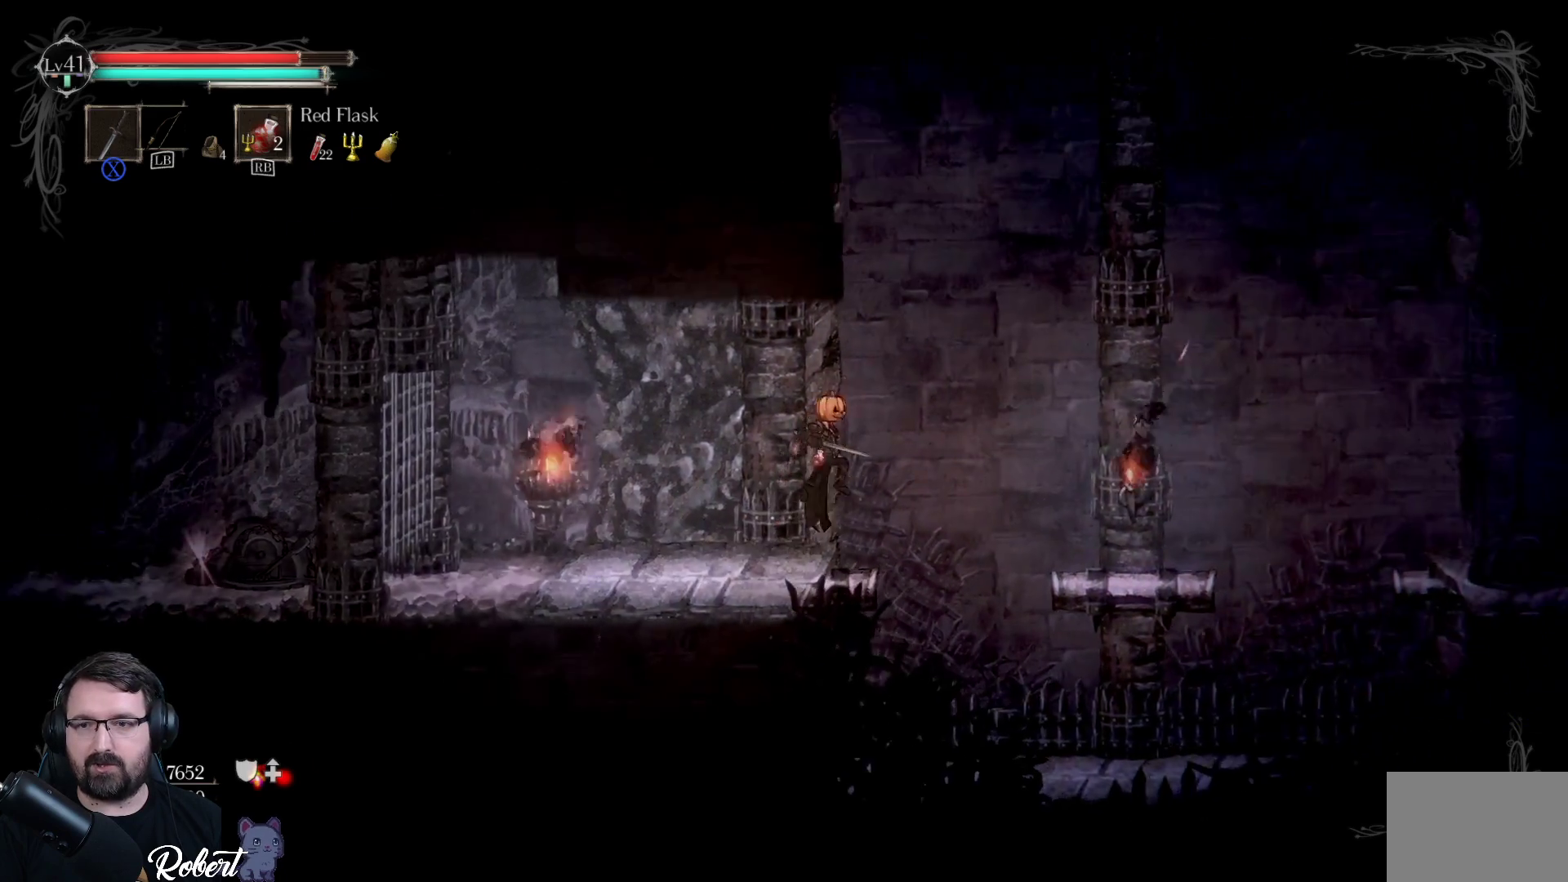
{"buttons": ["A"], "left_stick": "right", "right_stick": "center", "events": []}
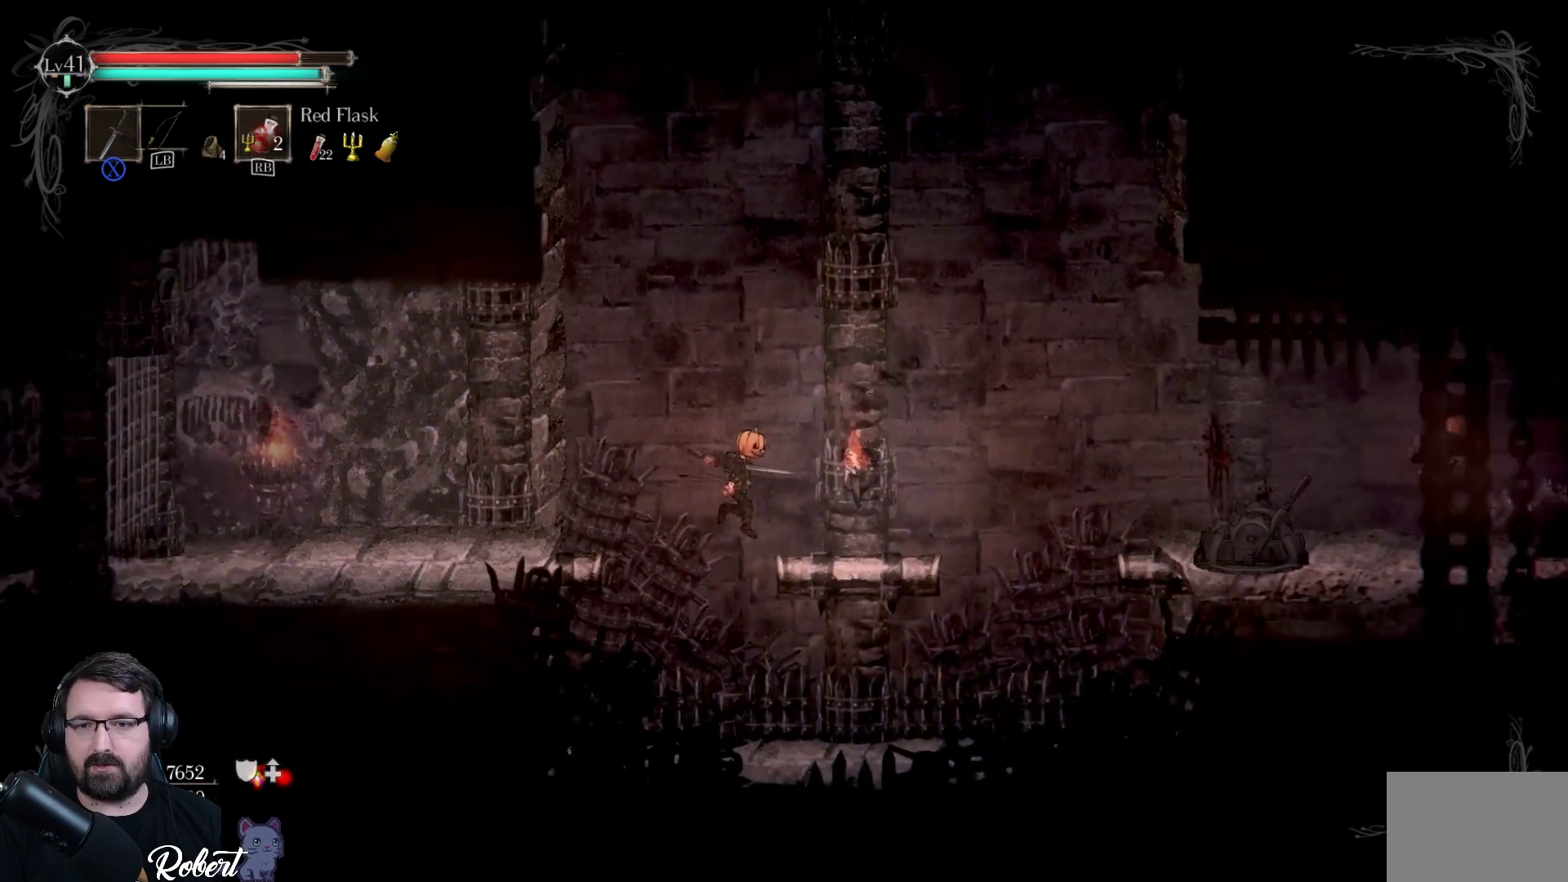
{"buttons": [], "left_stick": "right", "right_stick": "center", "events": [[67, "A", "up"]]}
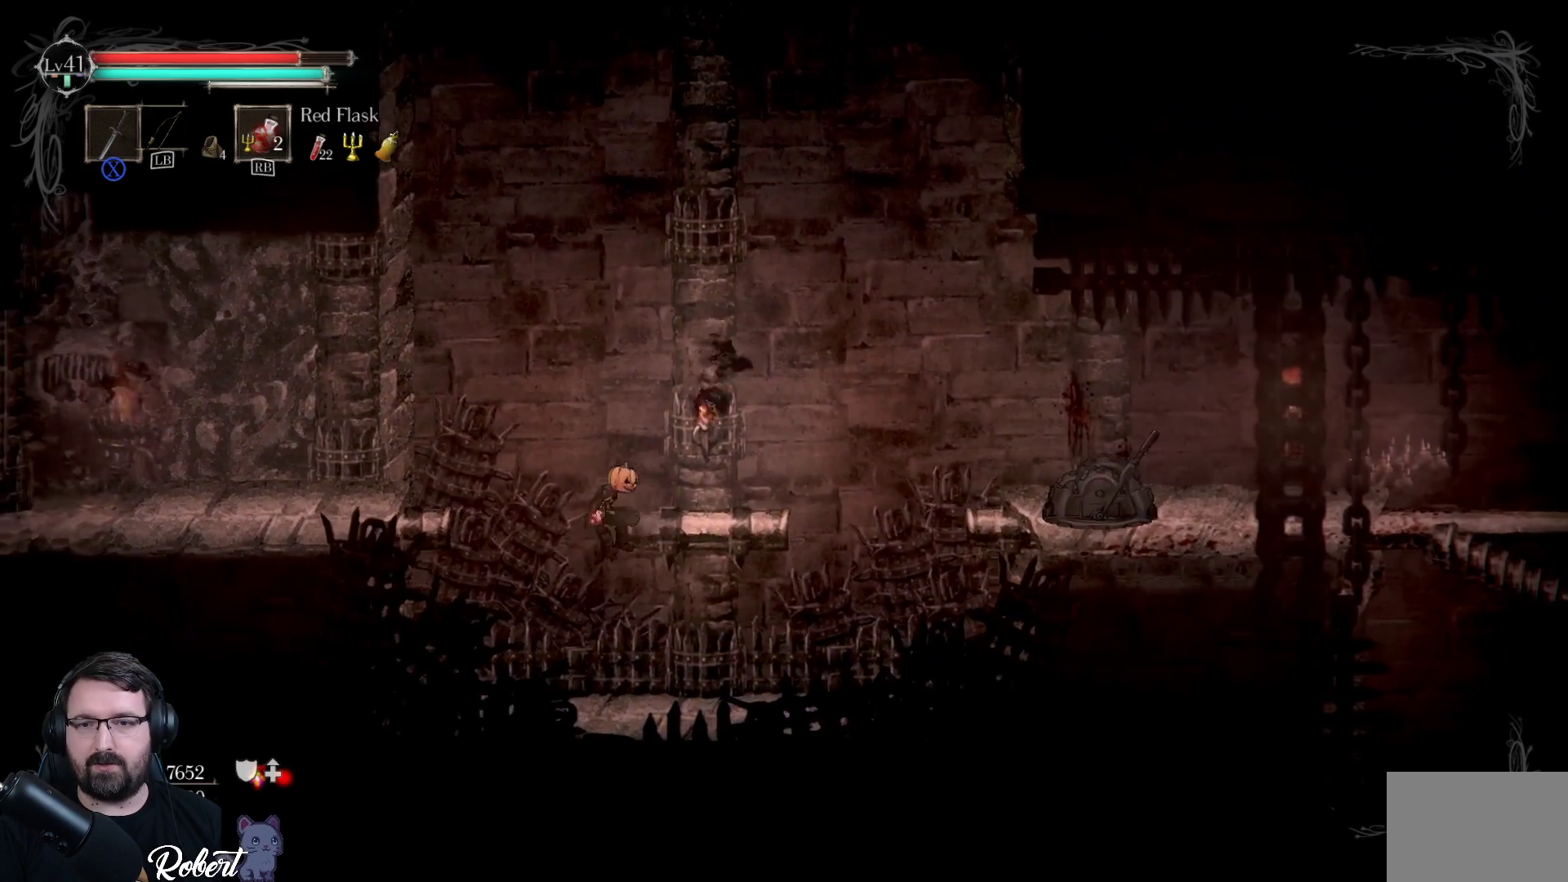
{"buttons": [], "left_stick": "right", "right_stick": "center", "events": []}
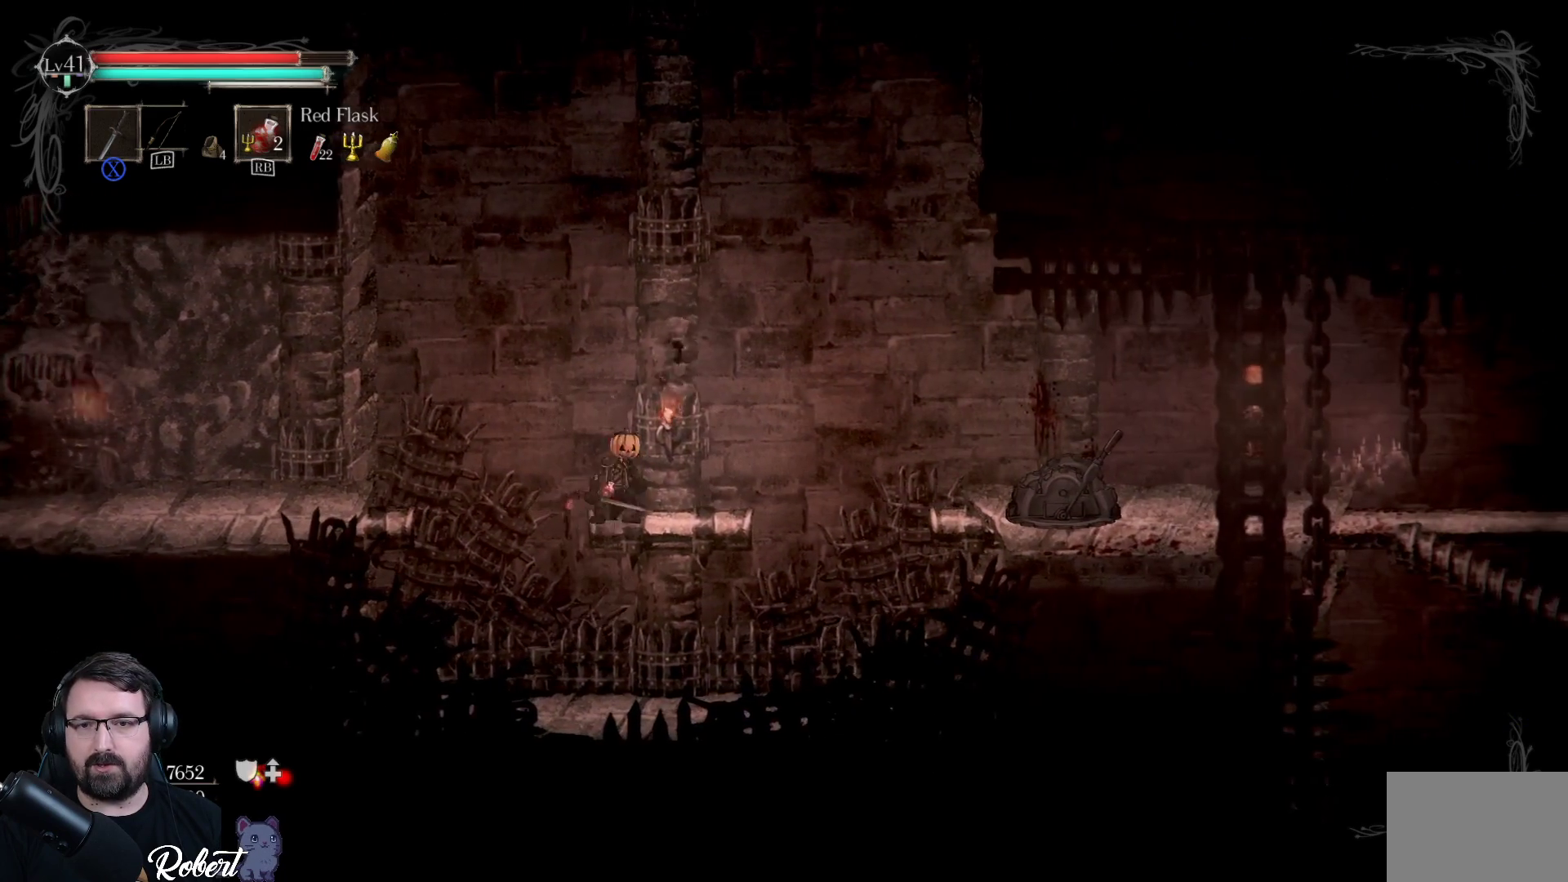
{"buttons": ["A"], "left_stick": "right", "right_stick": "center", "events": [[400, "A", "down"]]}
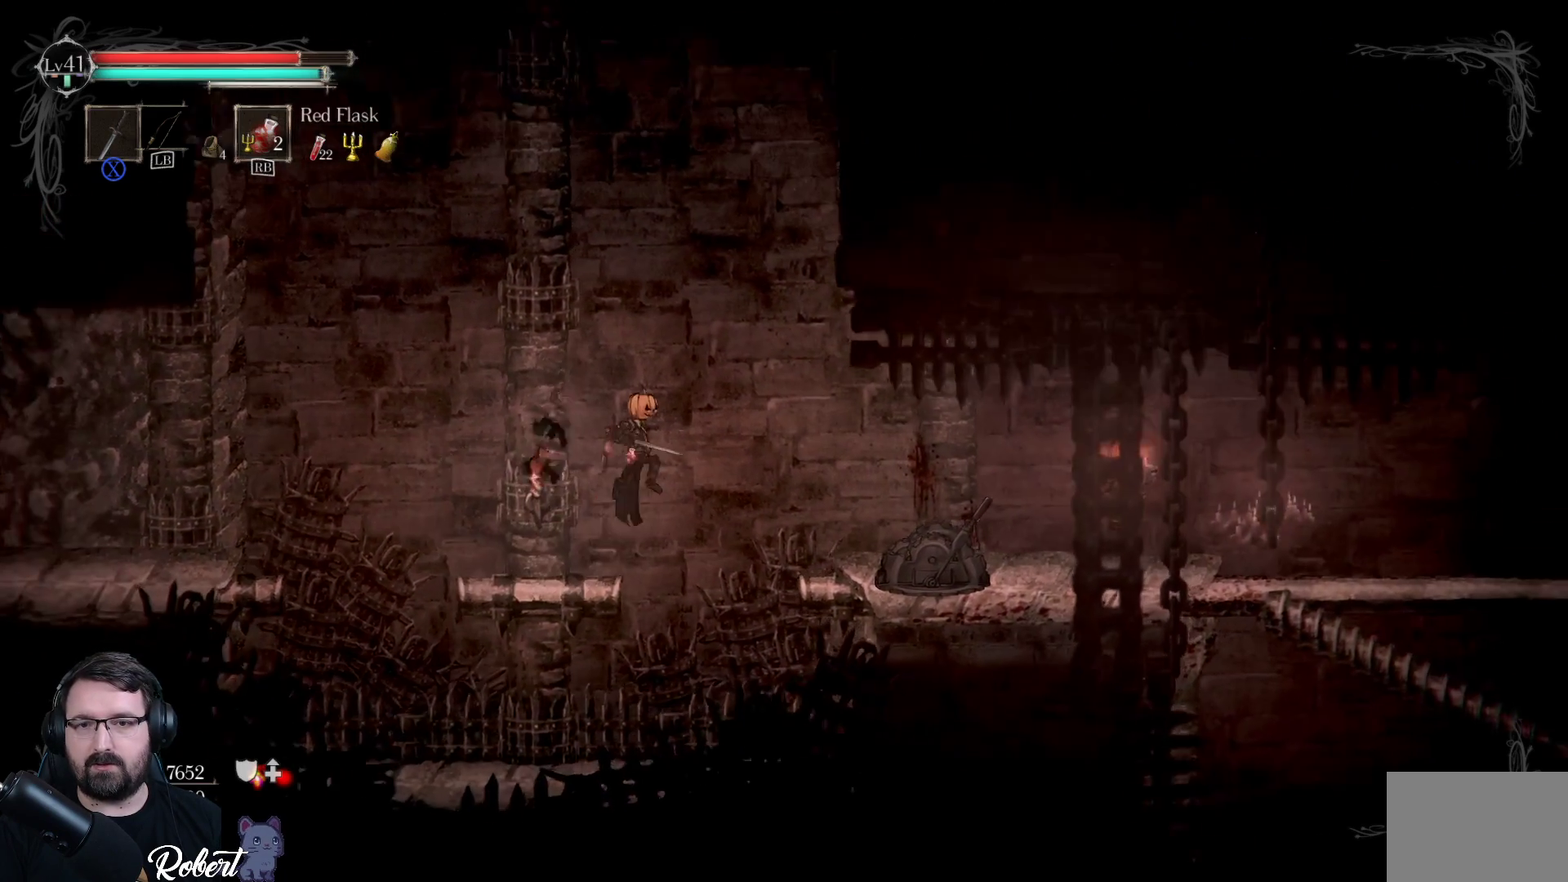
{"buttons": ["A"], "left_stick": "right", "right_stick": "center", "events": []}
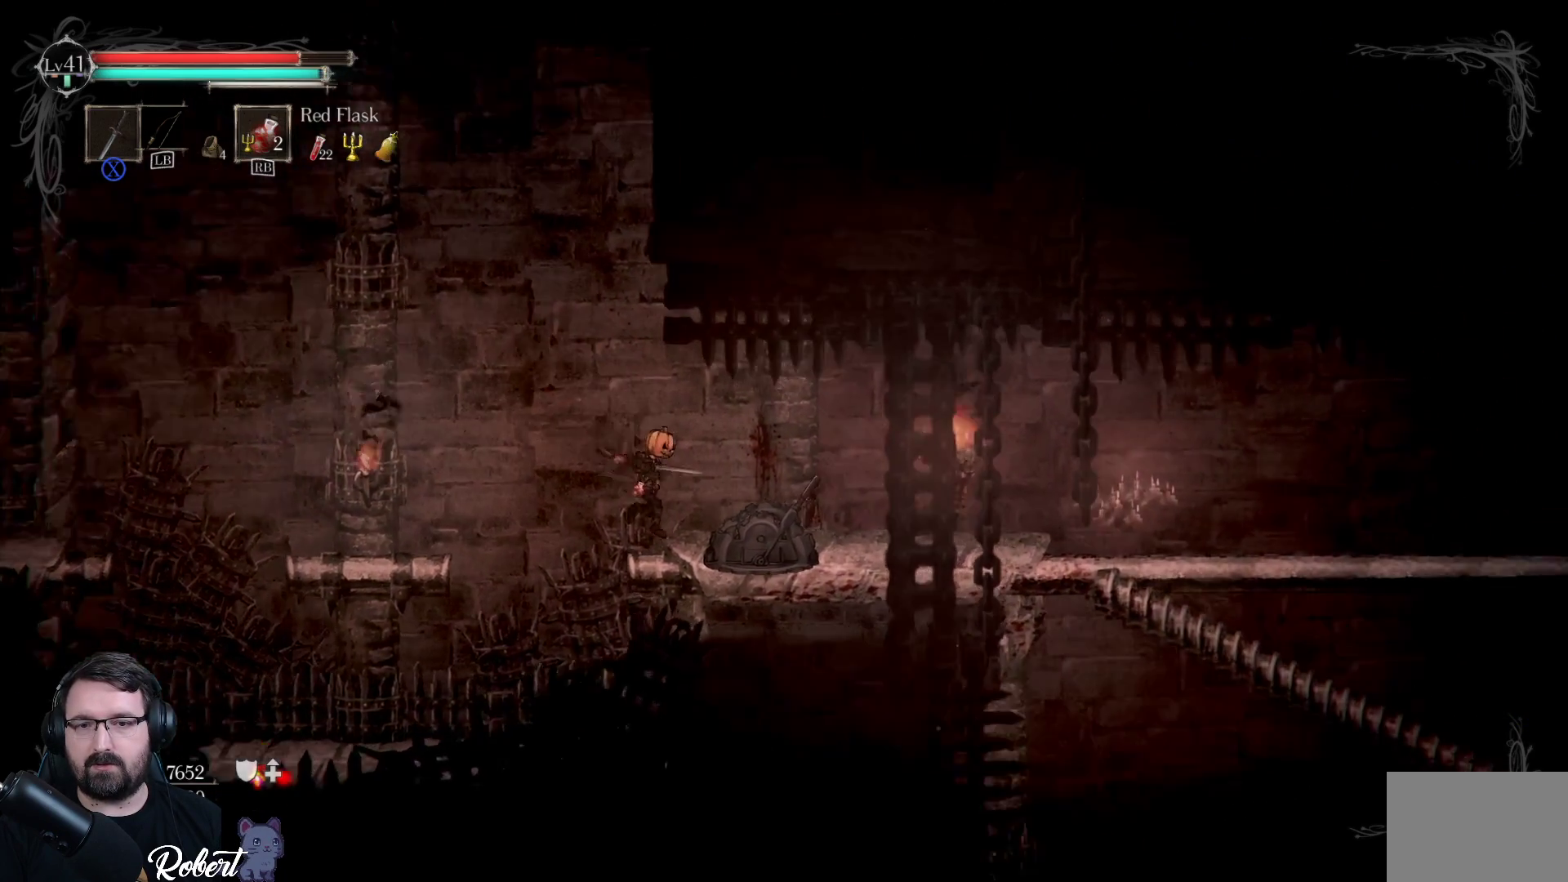
{"buttons": [], "left_stick": "right", "right_stick": "center", "events": [[33, "A", "up"]]}
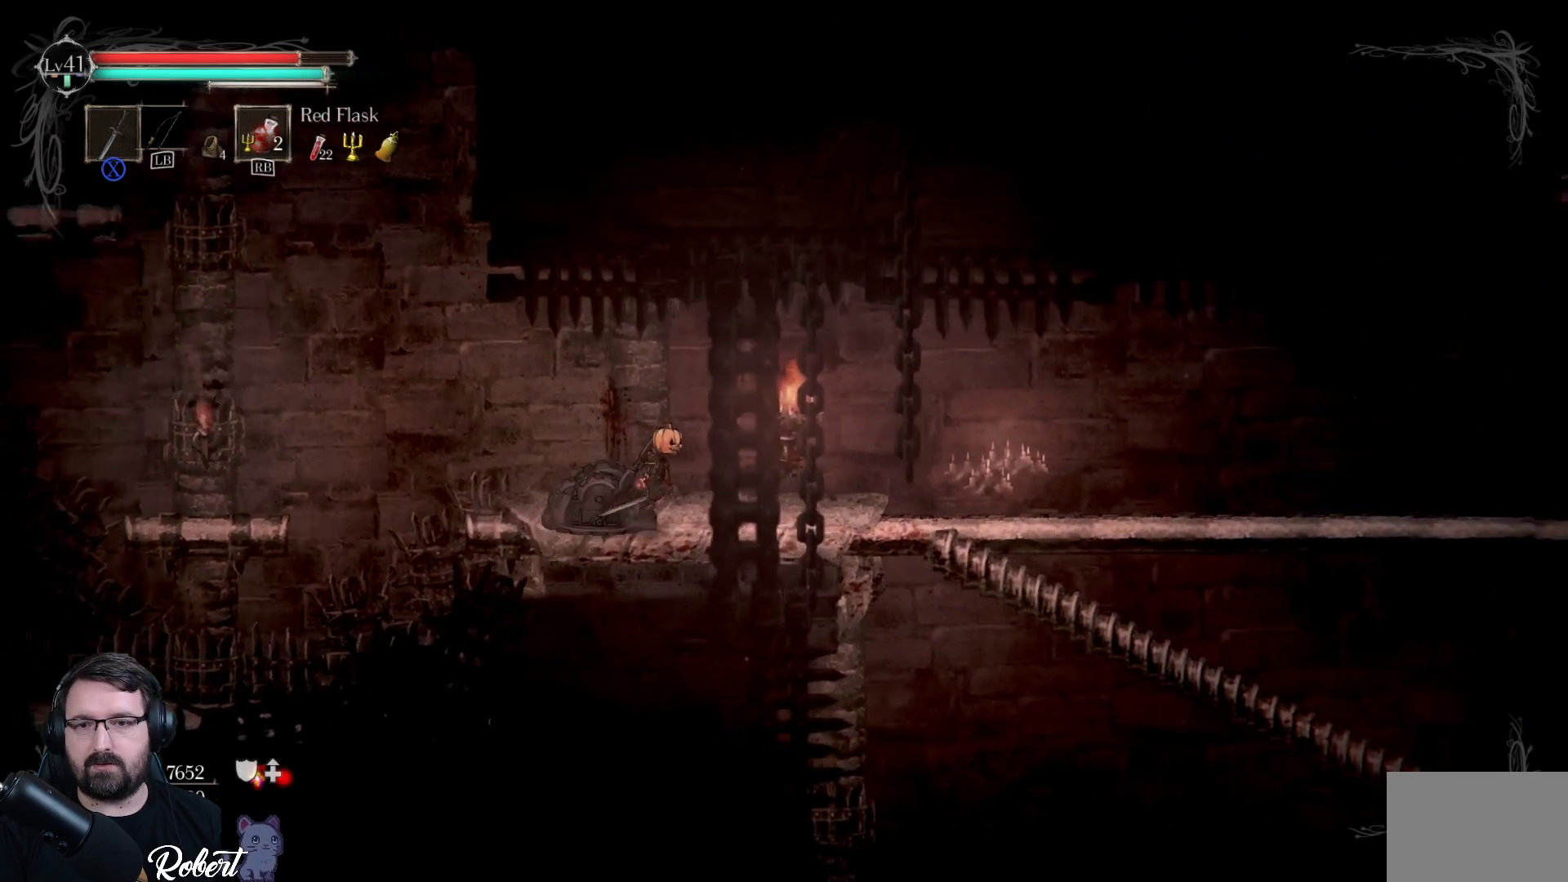
{"buttons": [], "left_stick": "right", "right_stick": "center", "events": []}
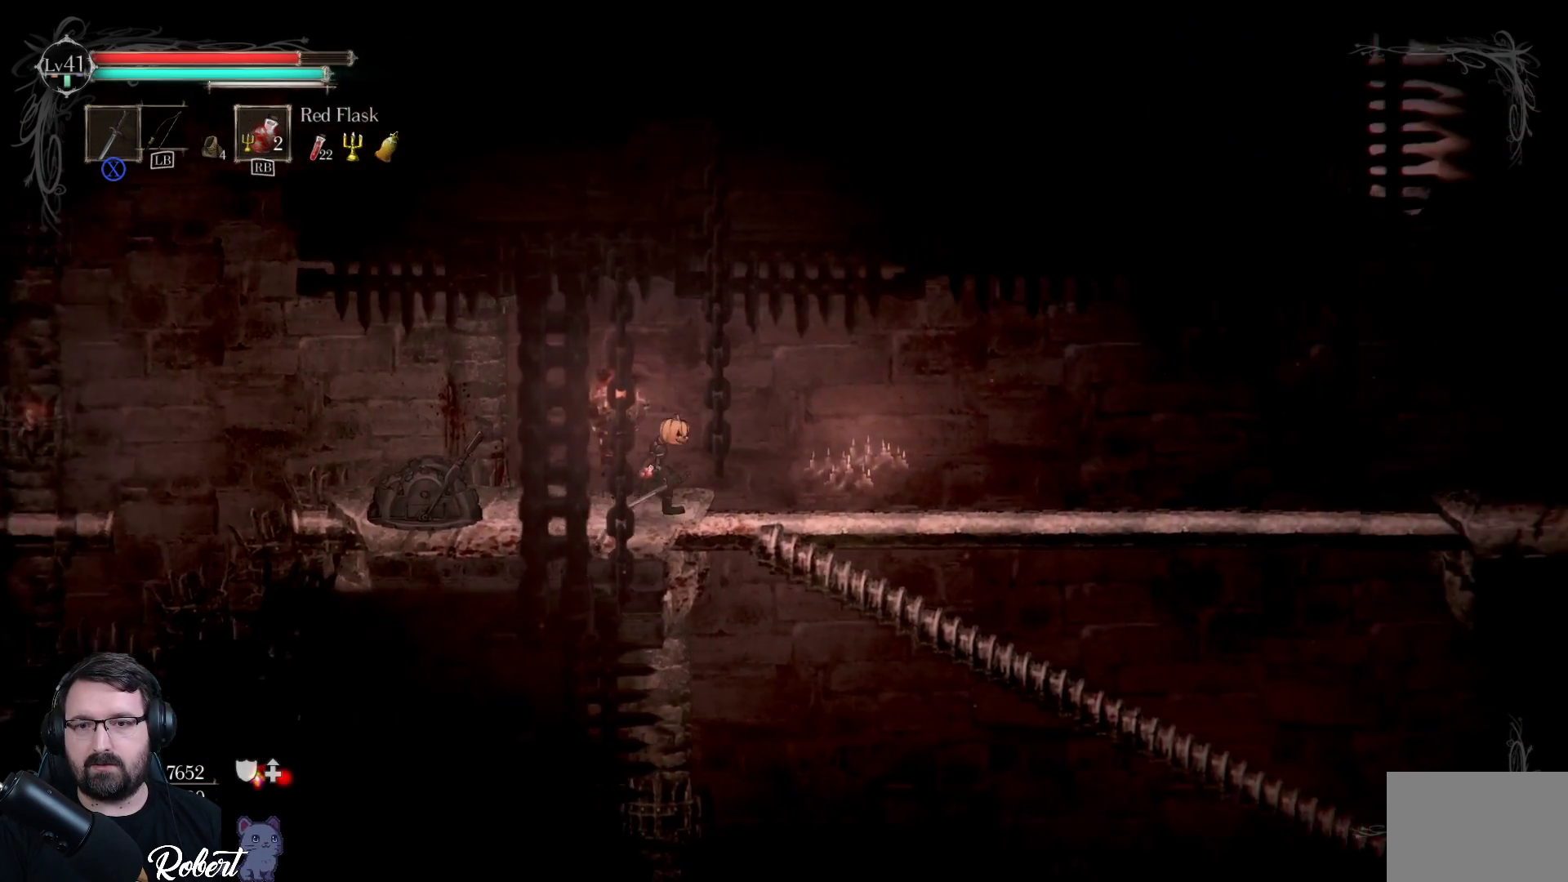
{"buttons": [], "left_stick": "down-right", "right_stick": "center", "events": [[233, "left_stick", "down-right"]]}
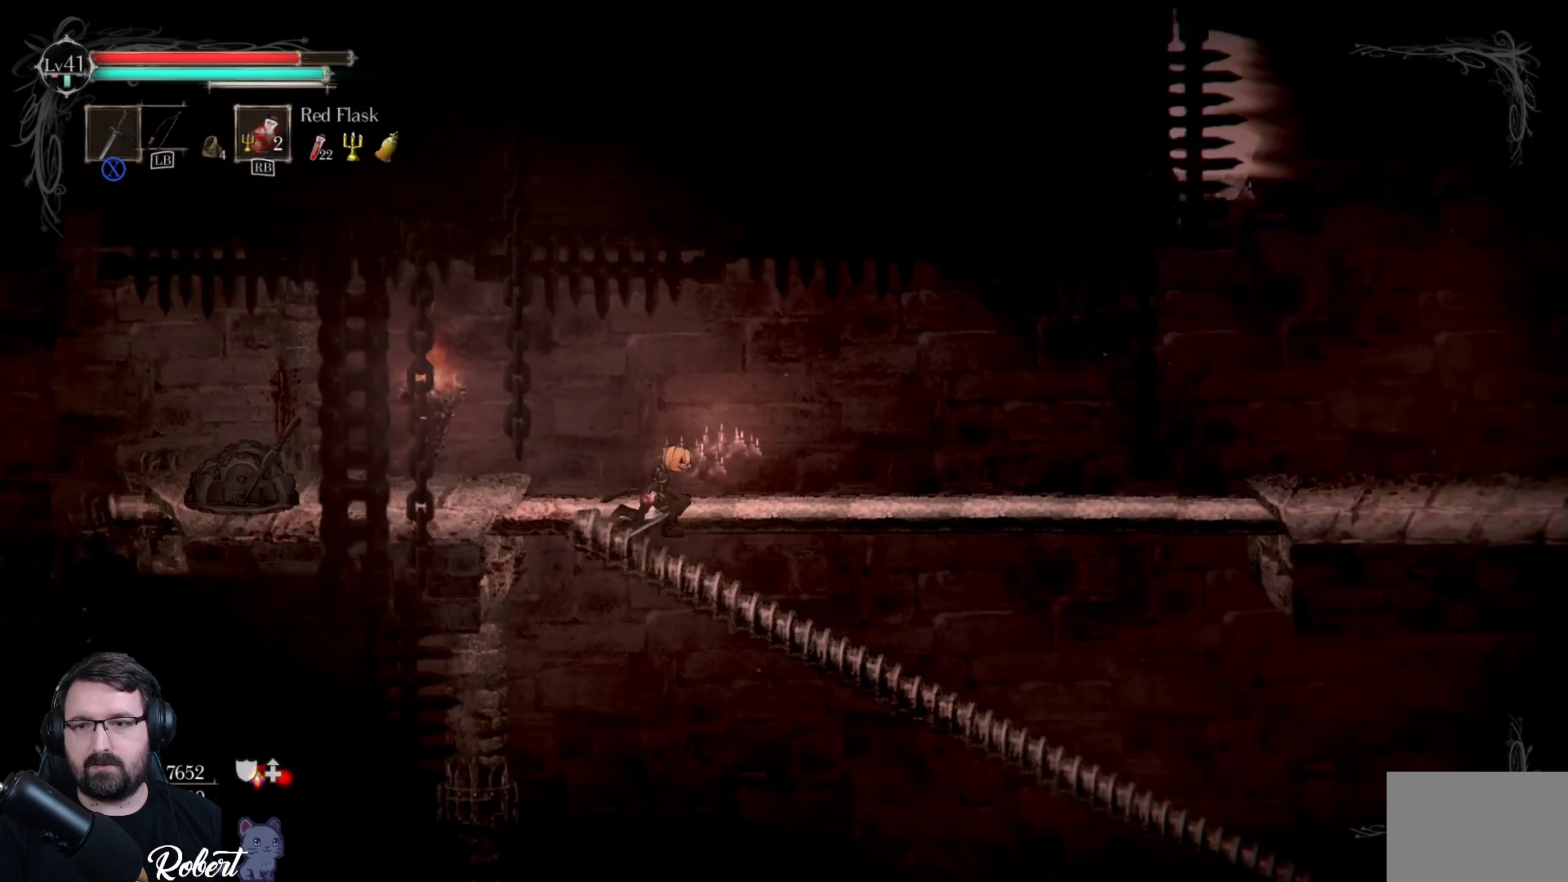
{"buttons": [], "left_stick": "down-right", "right_stick": "center", "events": []}
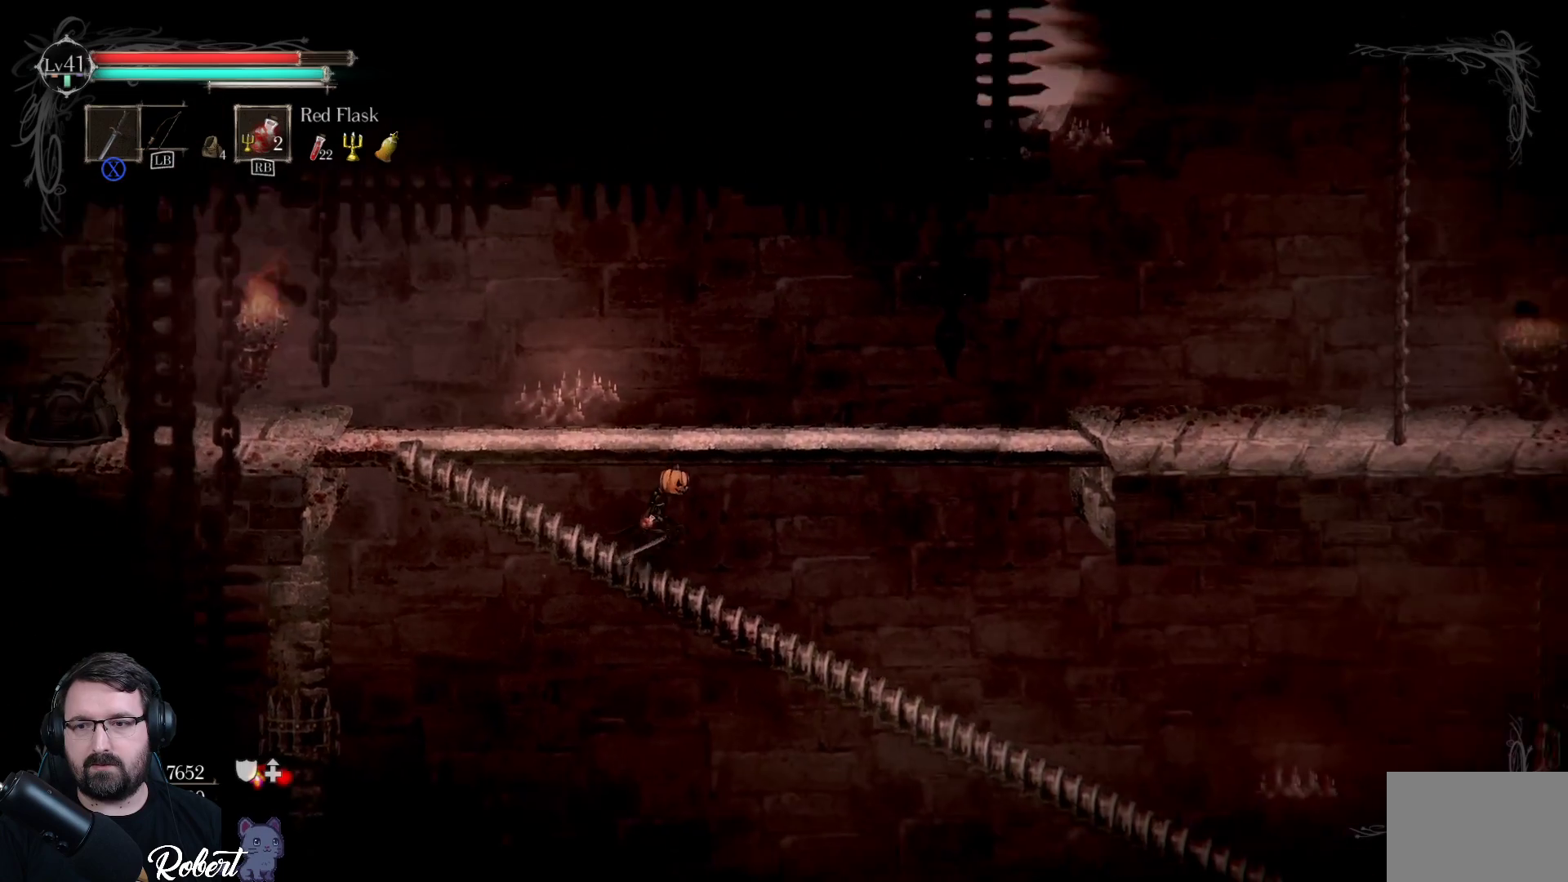
{"buttons": [], "left_stick": "down-right", "right_stick": "center", "events": []}
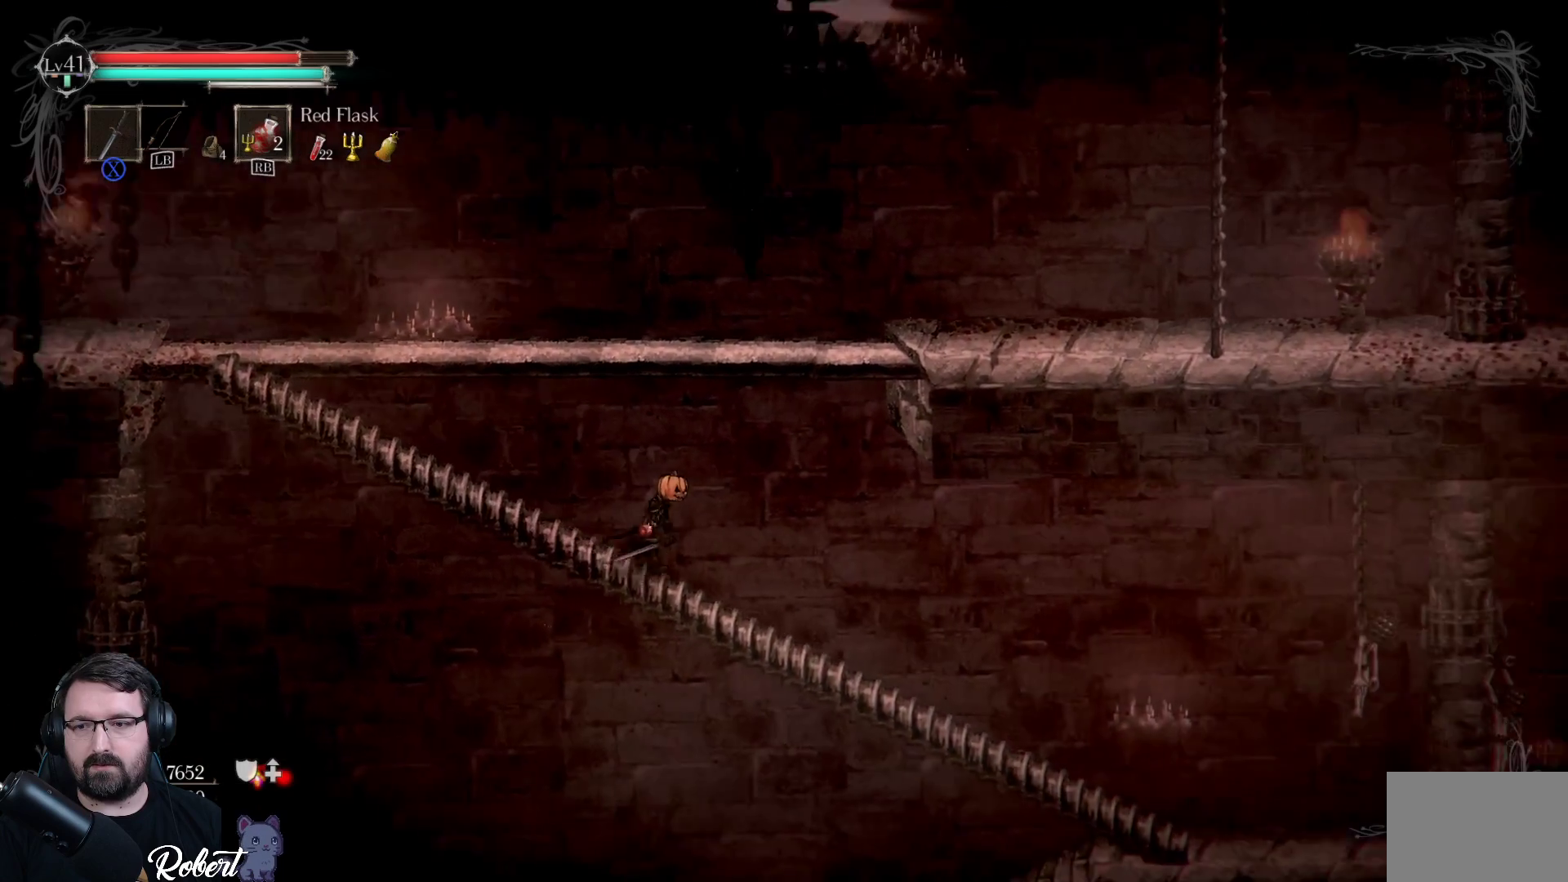
{"buttons": [], "left_stick": "down-right", "right_stick": "center", "events": []}
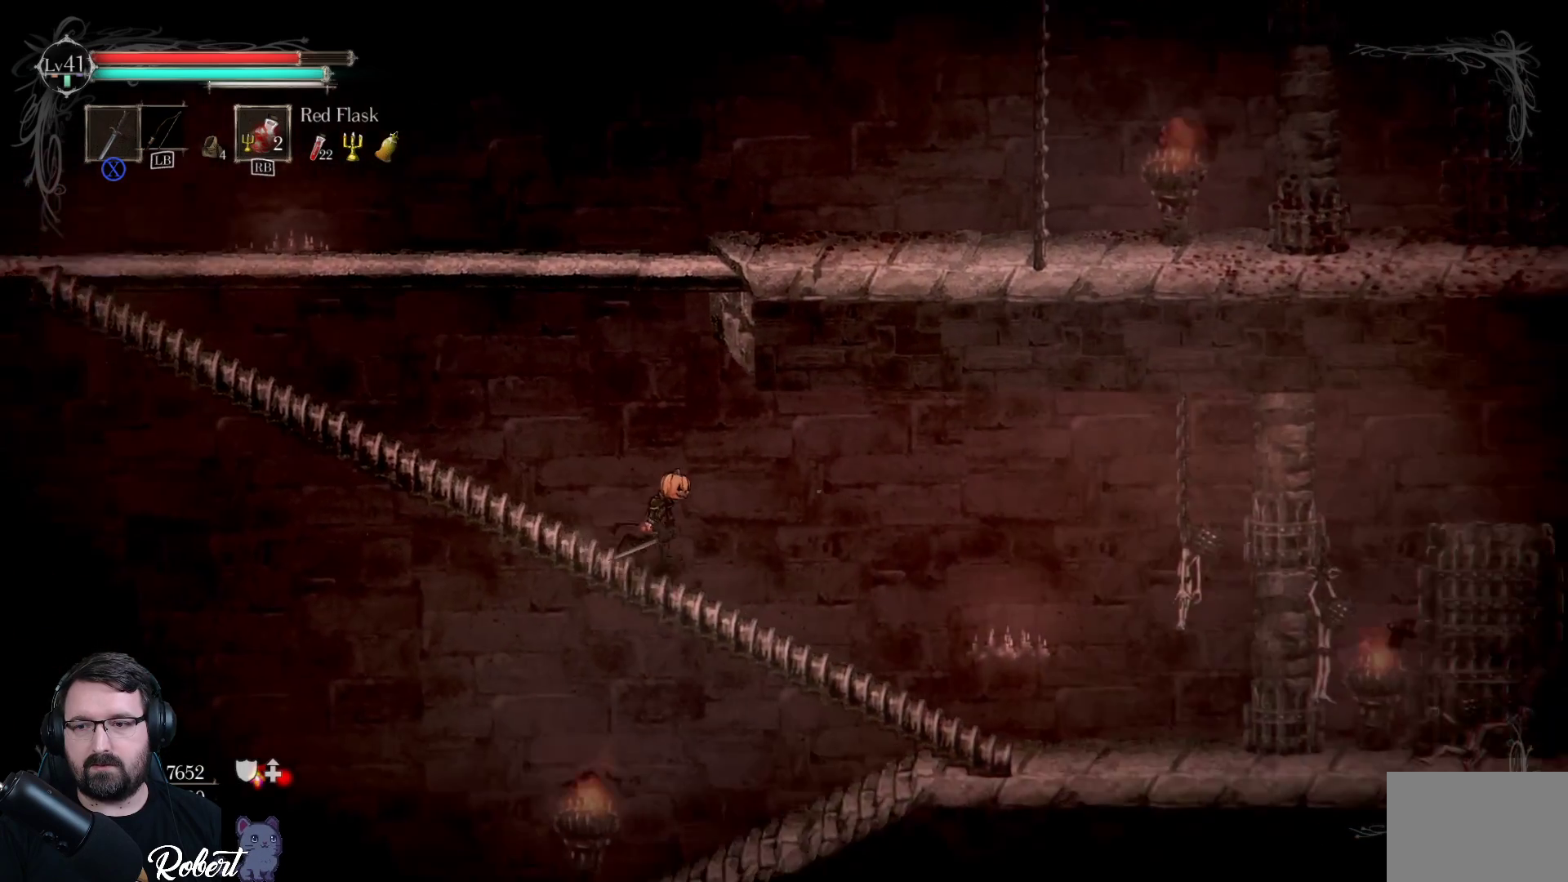
{"buttons": [], "left_stick": "down-right", "right_stick": "center", "events": []}
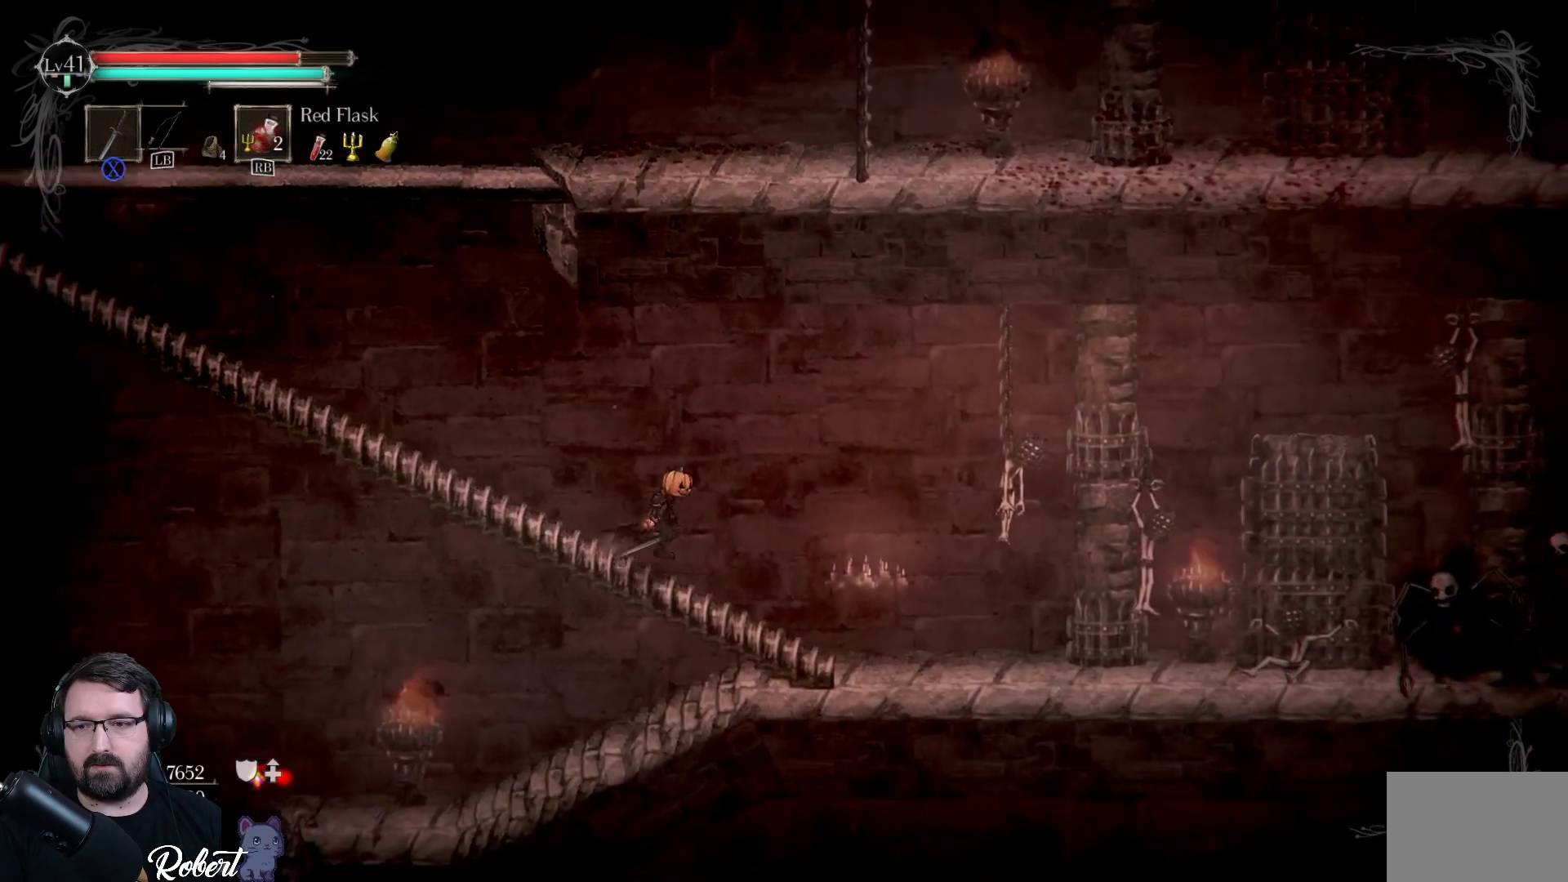
{"buttons": [], "left_stick": "right", "right_stick": "center", "events": [[100, "left_stick", "right"]]}
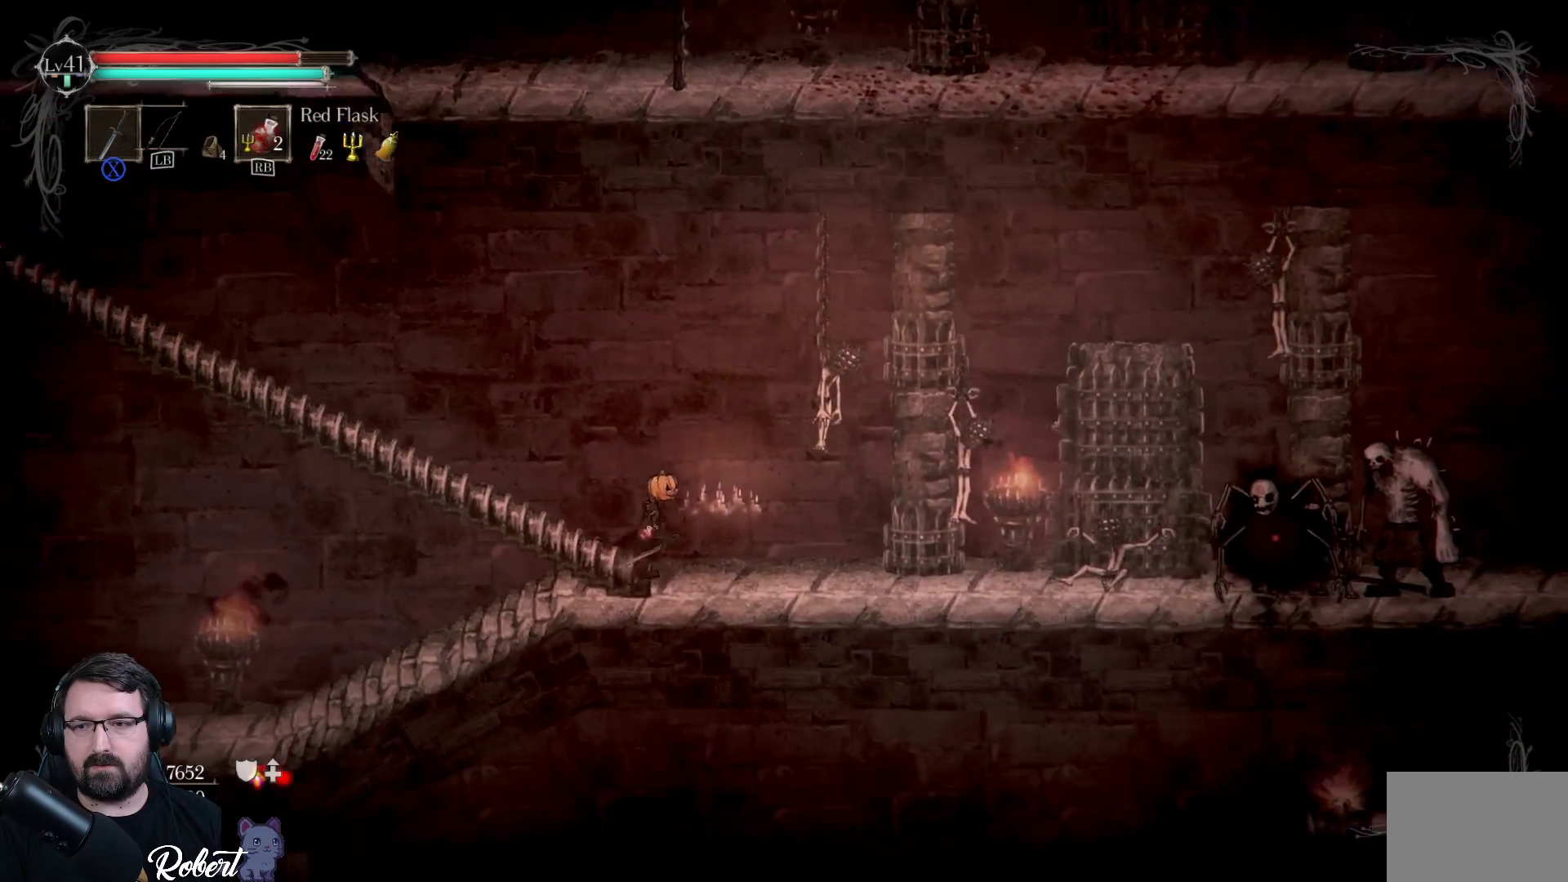
{"buttons": [], "left_stick": "right", "right_stick": "center", "events": [[33, "left_stick", "center"], [300, "left_stick", "right"]]}
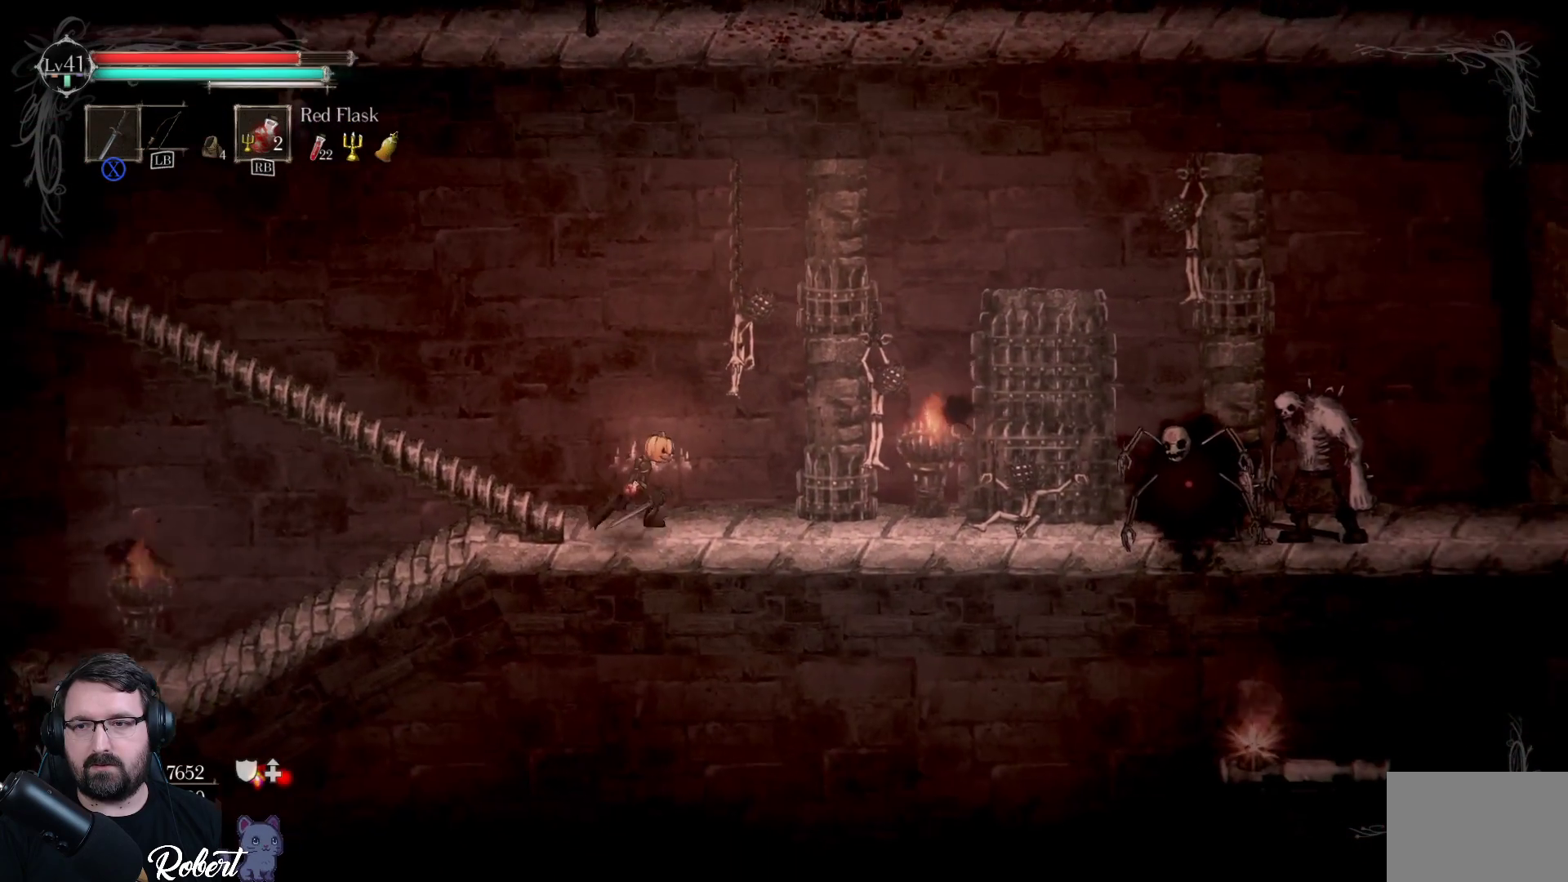
{"buttons": [], "left_stick": "right", "right_stick": "center", "events": []}